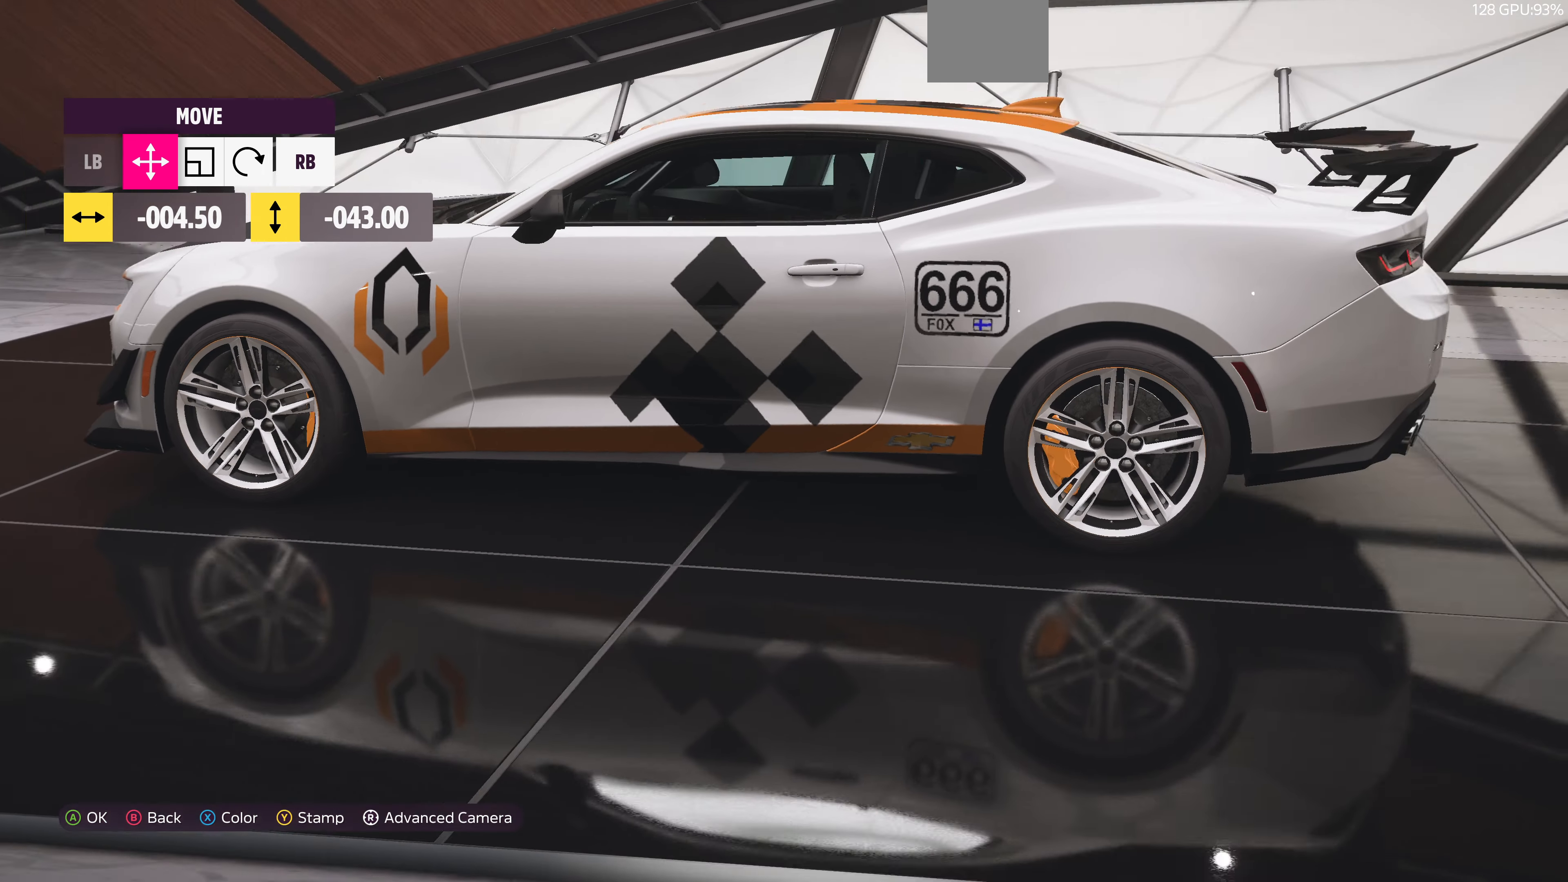
Gameplay with a controller (PlayStation layout); each line is a JSON object with the inputs held at the frame after it. "events" lists button and stick changes between this image and that frame as [ms after this image, input, new state], when the widget could be followed in between.
{"buttons": [], "left_stick": "center", "right_stick": "center", "events": [[33, "right_stick", "center"], [133, "left_stick", "right"], [233, "left_stick", "center"]]}
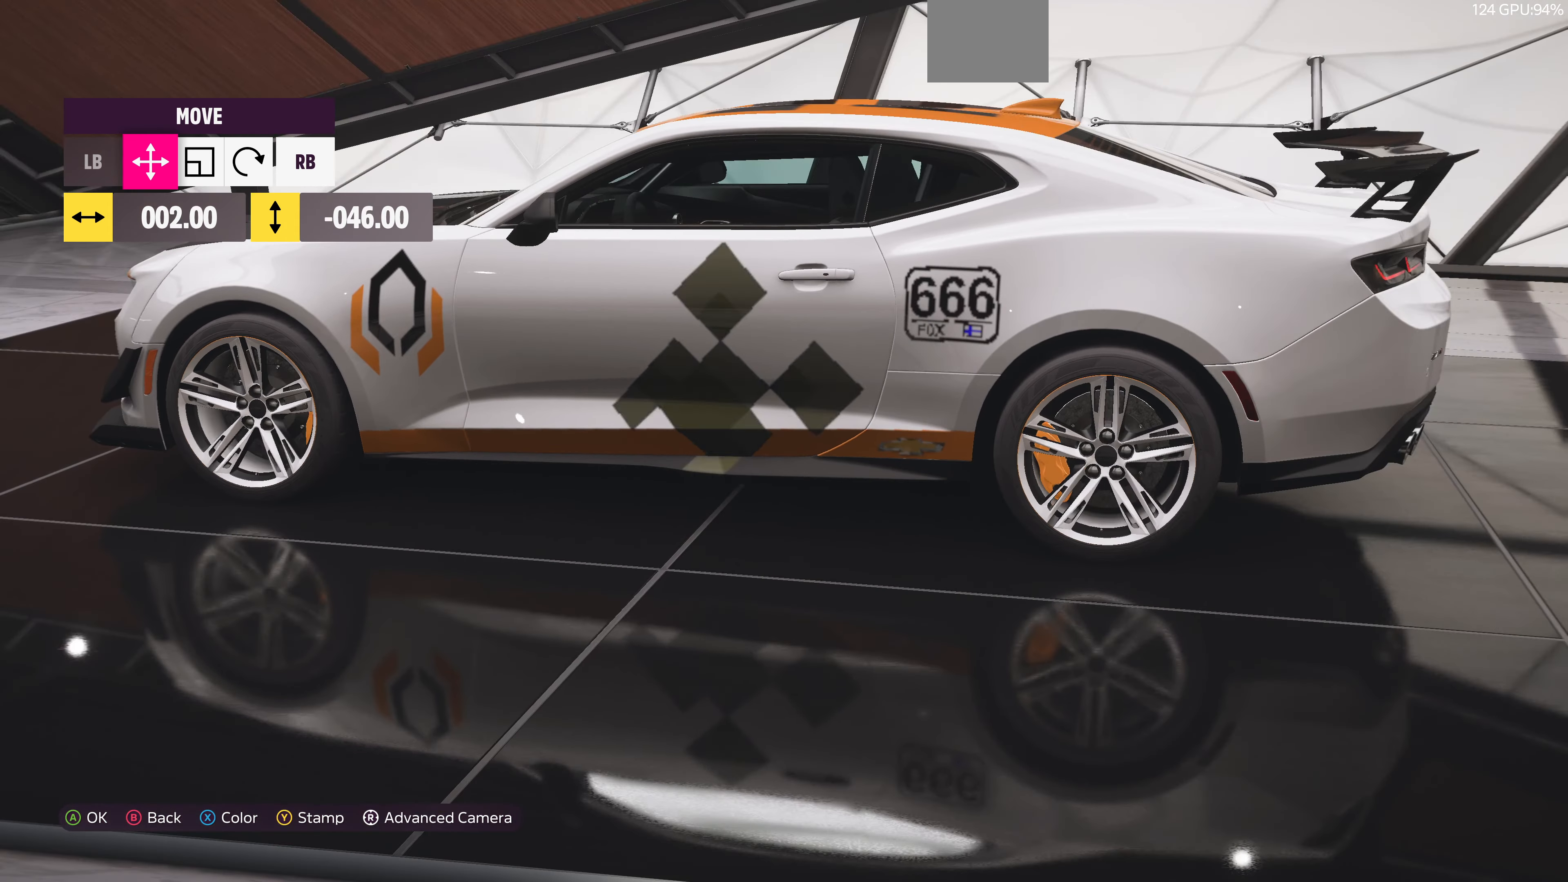
{"buttons": [], "left_stick": "center", "right_stick": "center", "events": []}
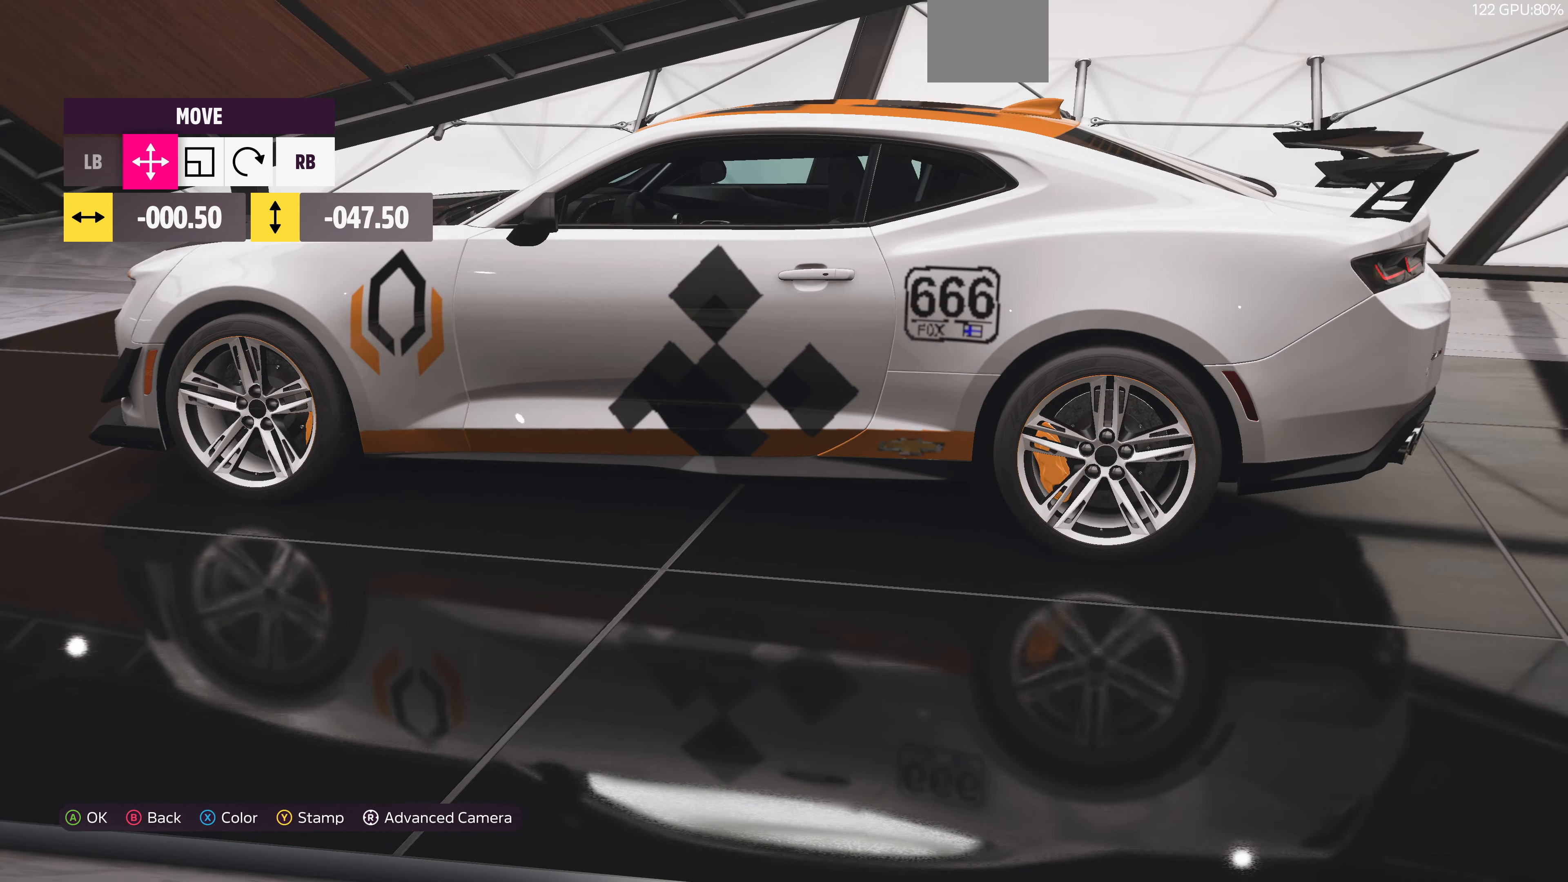
{"buttons": [], "left_stick": "center", "right_stick": "center", "events": [[100, "right_stick", "left"], [433, "right_stick", "center"]]}
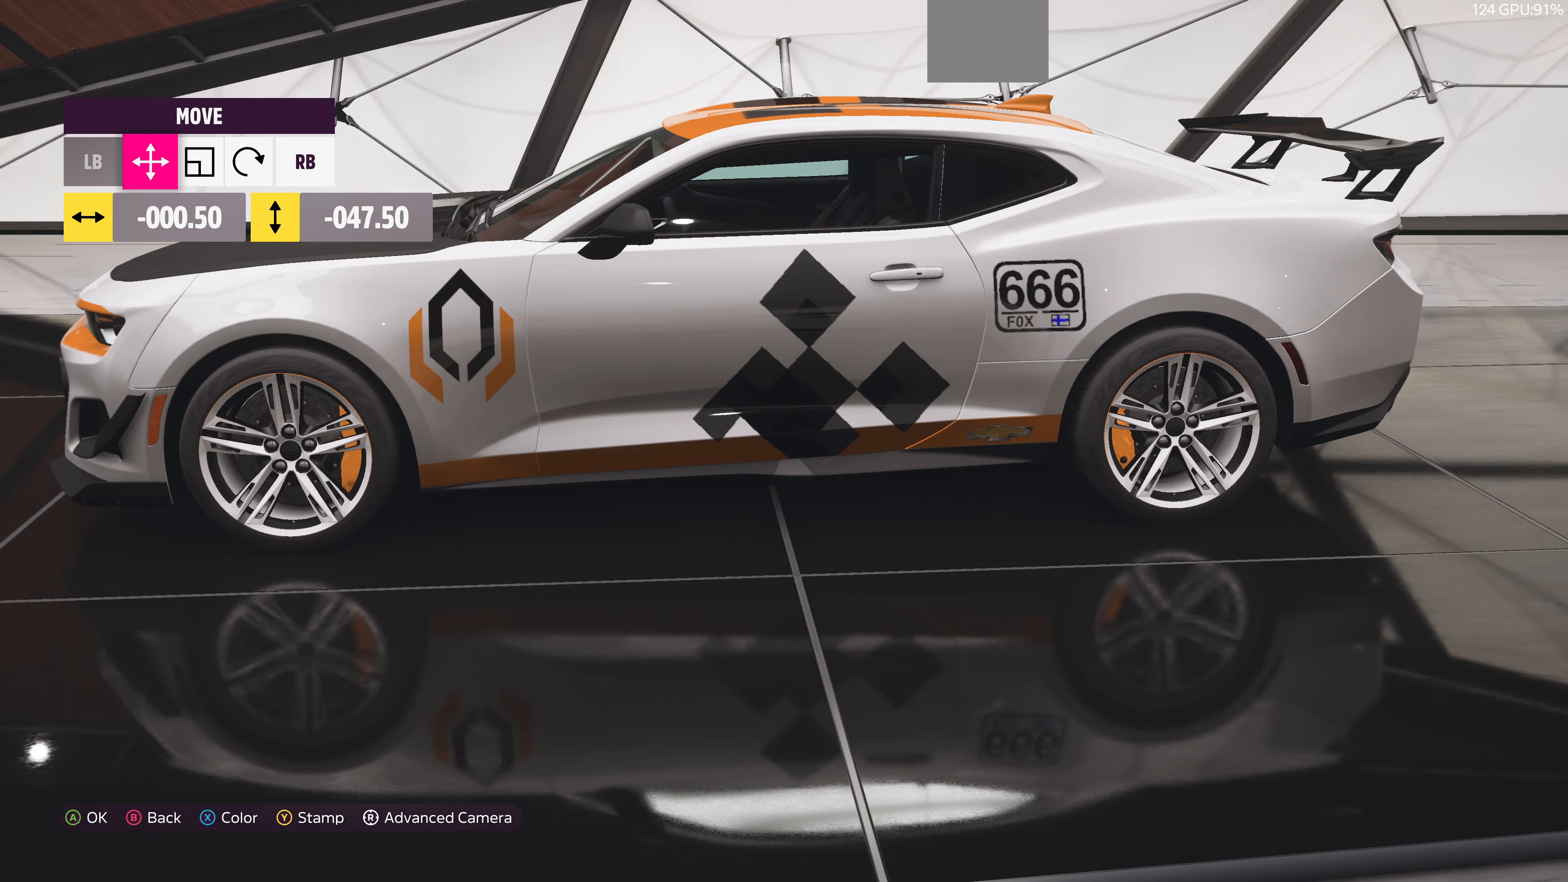
{"buttons": [], "left_stick": "center", "right_stick": "center", "events": []}
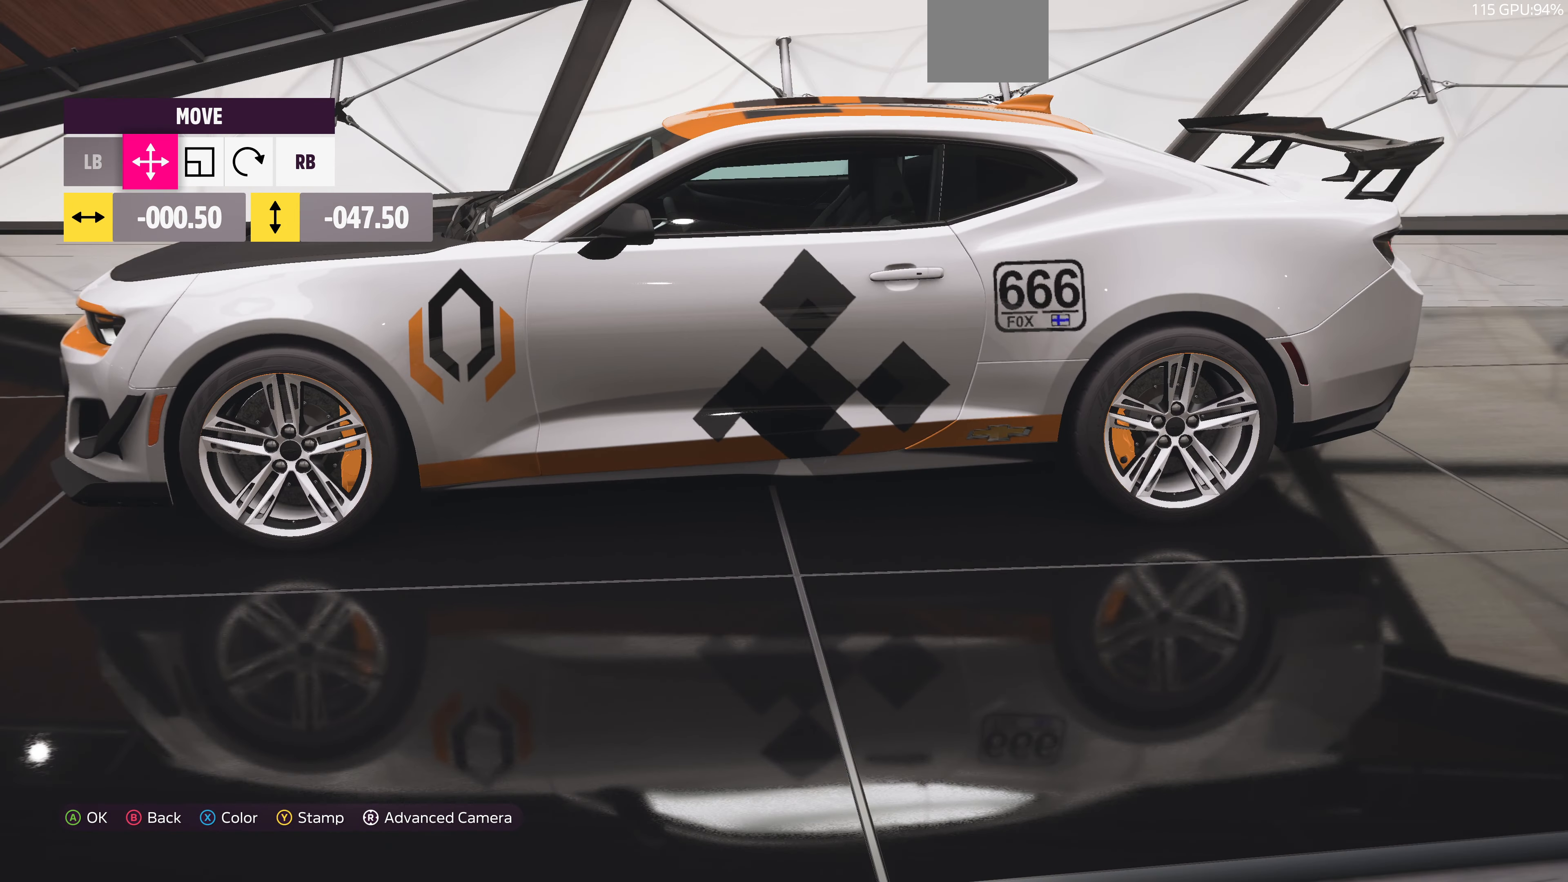
{"buttons": [], "left_stick": "center", "right_stick": "left", "events": [[200, "right_stick", "left"], [300, "left_stick", "down-left"], [367, "left_stick", "center"]]}
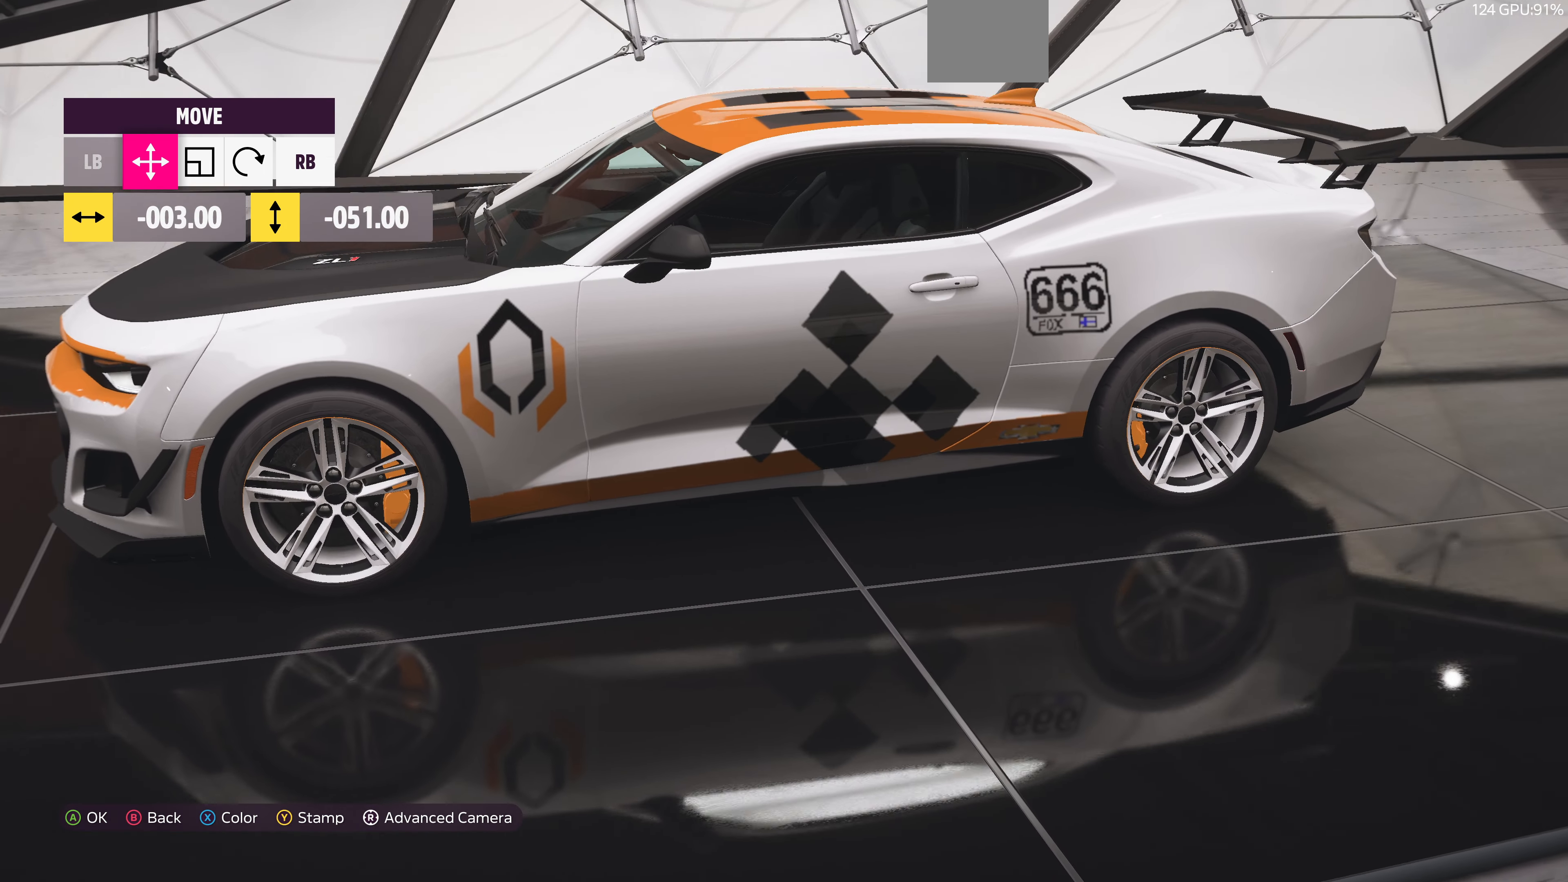
{"buttons": [], "left_stick": "center", "right_stick": "center", "events": [[33, "right_stick", "center"], [133, "left_stick", "down-left"], [233, "left_stick", "center"]]}
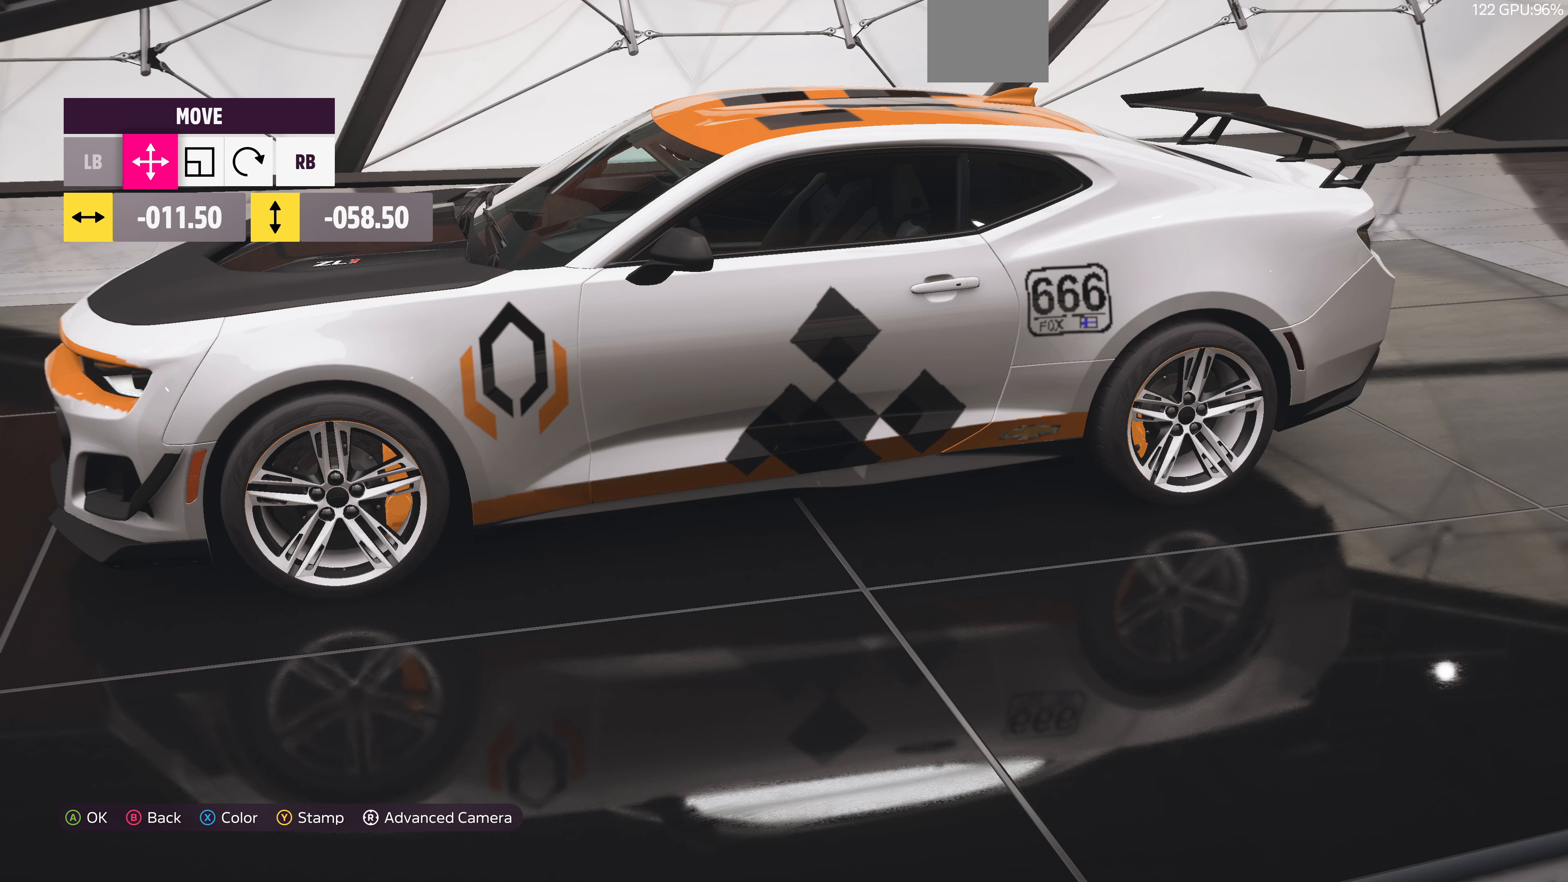
{"buttons": [], "left_stick": "center", "right_stick": "center", "events": [[33, "left_stick", "up"], [133, "left_stick", "center"]]}
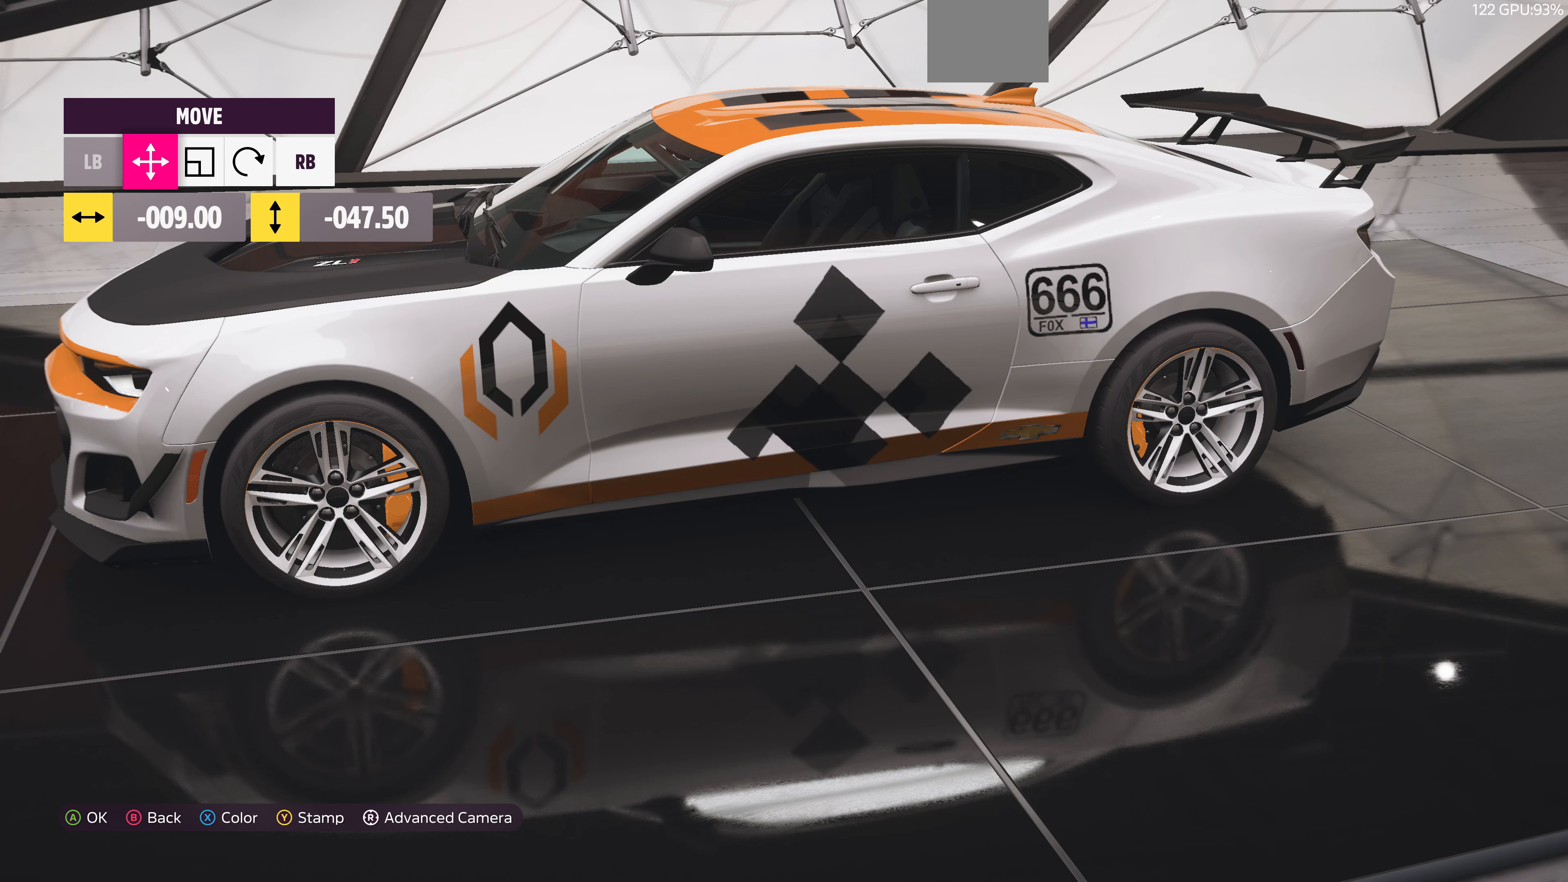
{"buttons": [], "left_stick": "right", "right_stick": "center", "events": [[500, "left_stick", "right"]]}
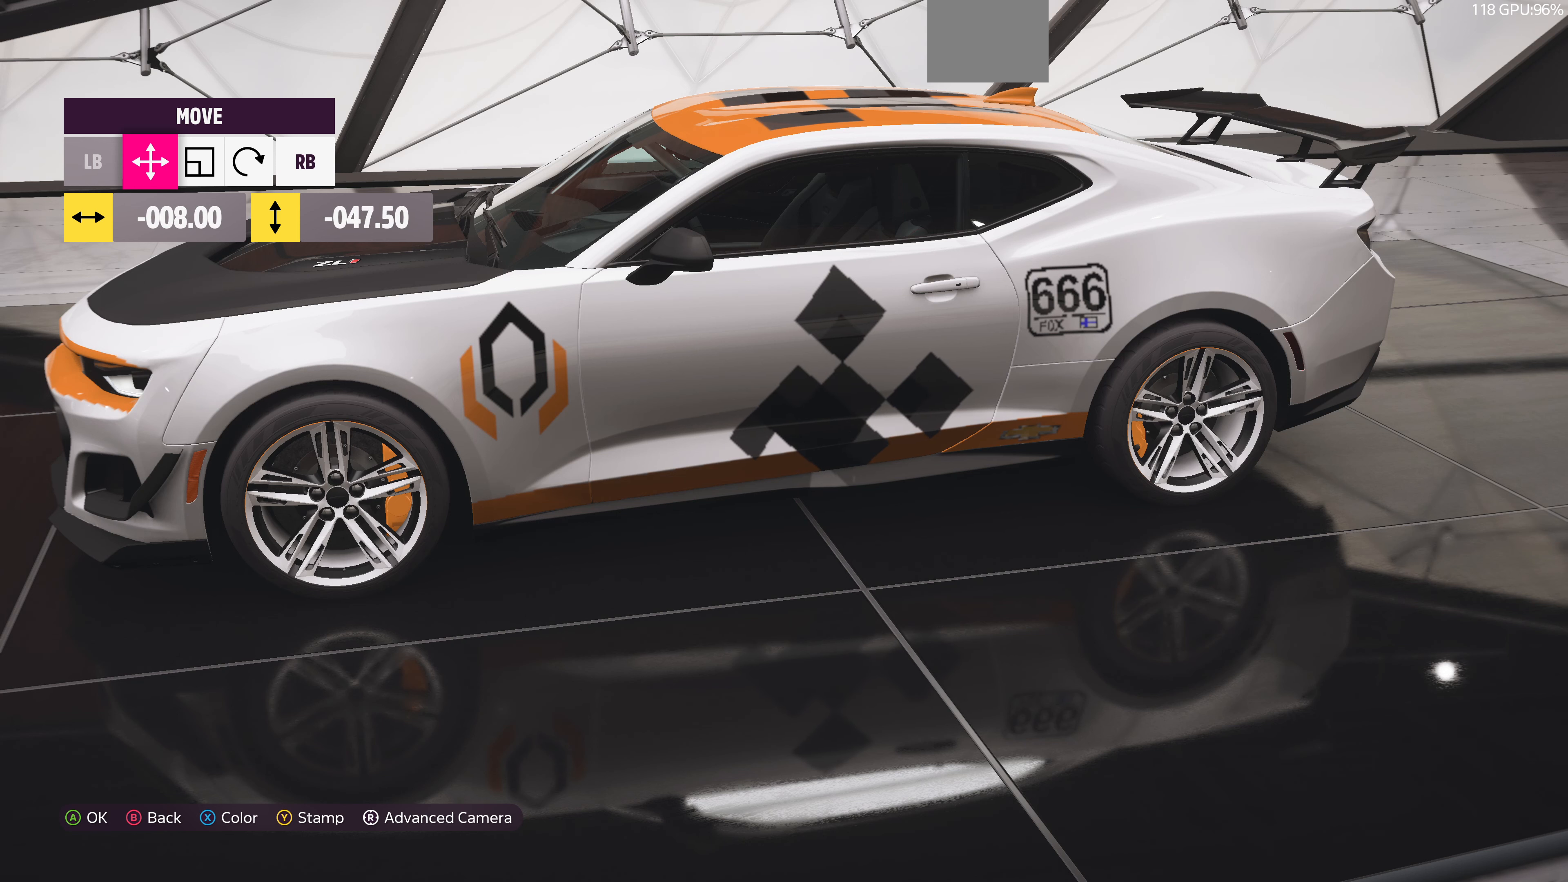
{"buttons": [], "left_stick": "center", "right_stick": "center", "events": [[33, "left_stick", "center"]]}
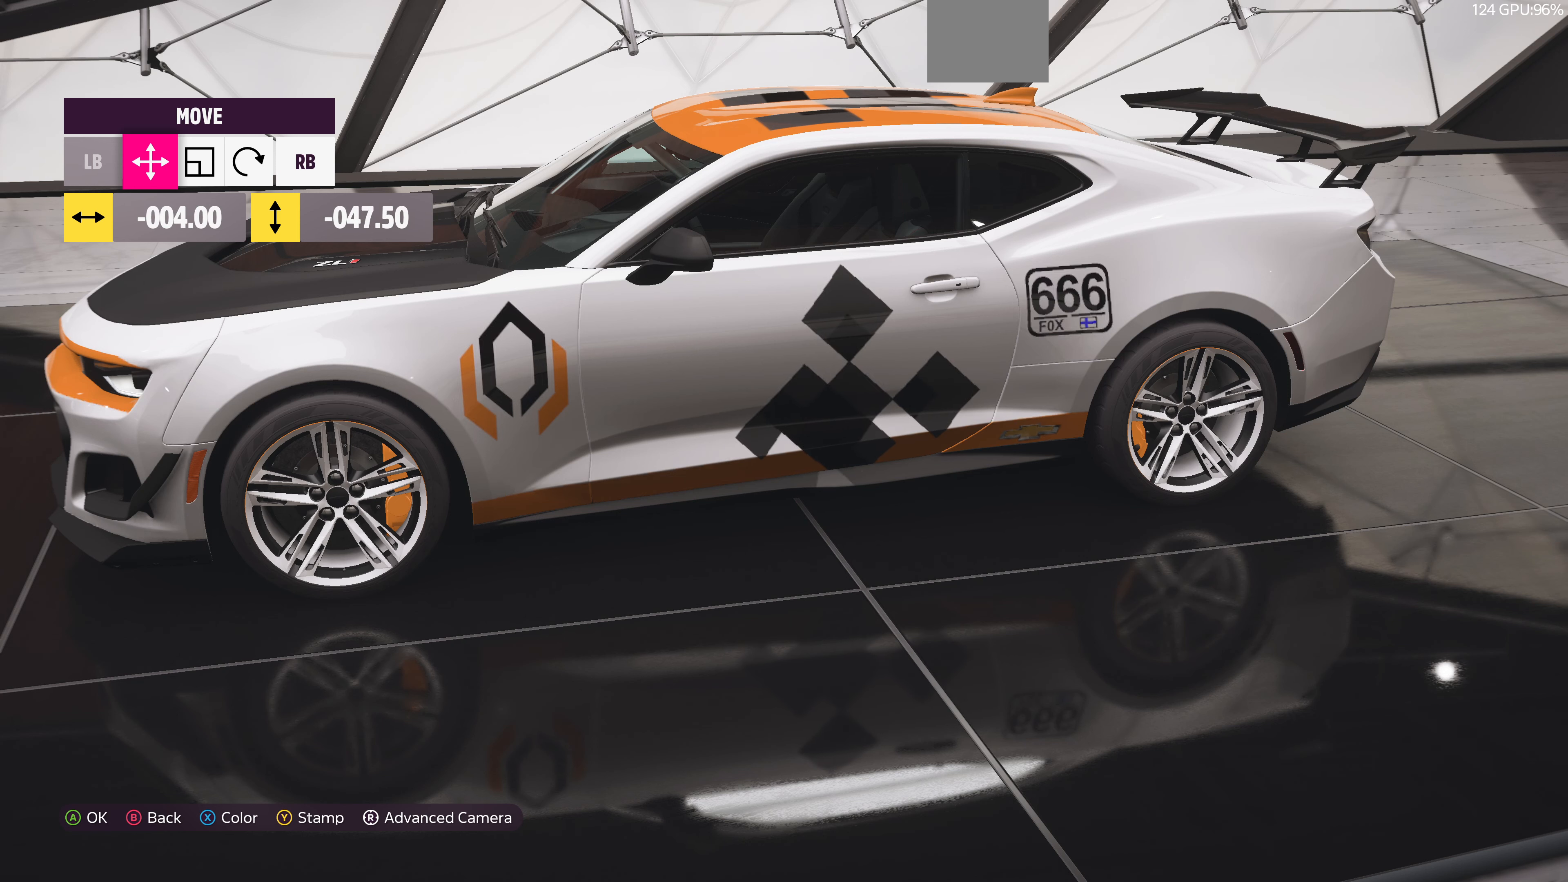
{"buttons": [], "left_stick": "center", "right_stick": "center", "events": [[33, "left_stick", "down"], [133, "left_stick", "center"]]}
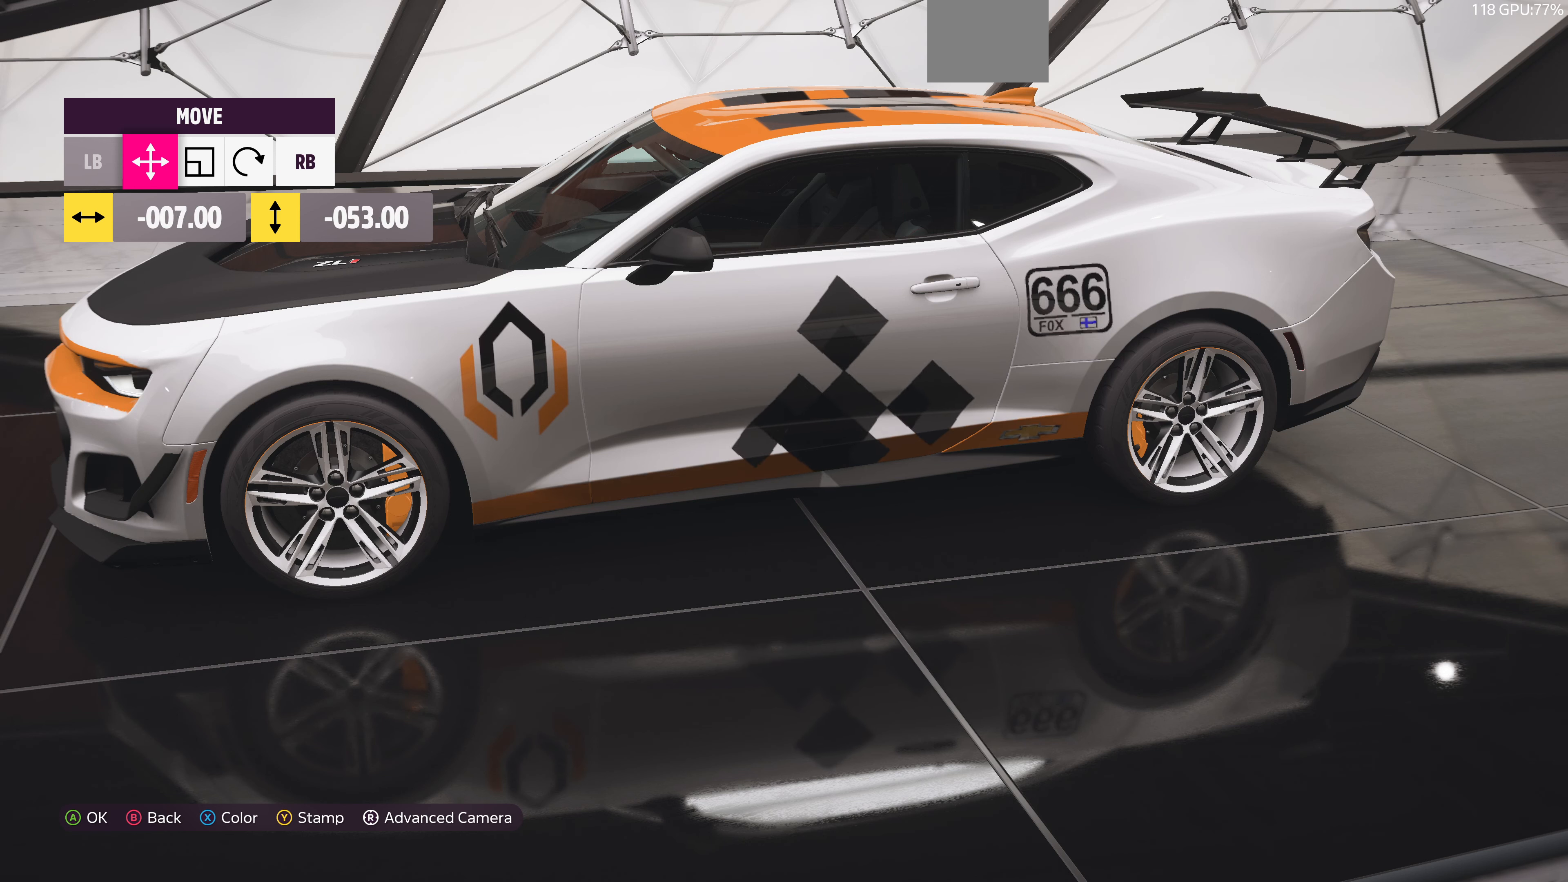
{"buttons": [], "left_stick": "center", "right_stick": "center", "events": [[33, "left_stick", "up"], [100, "left_stick", "center"]]}
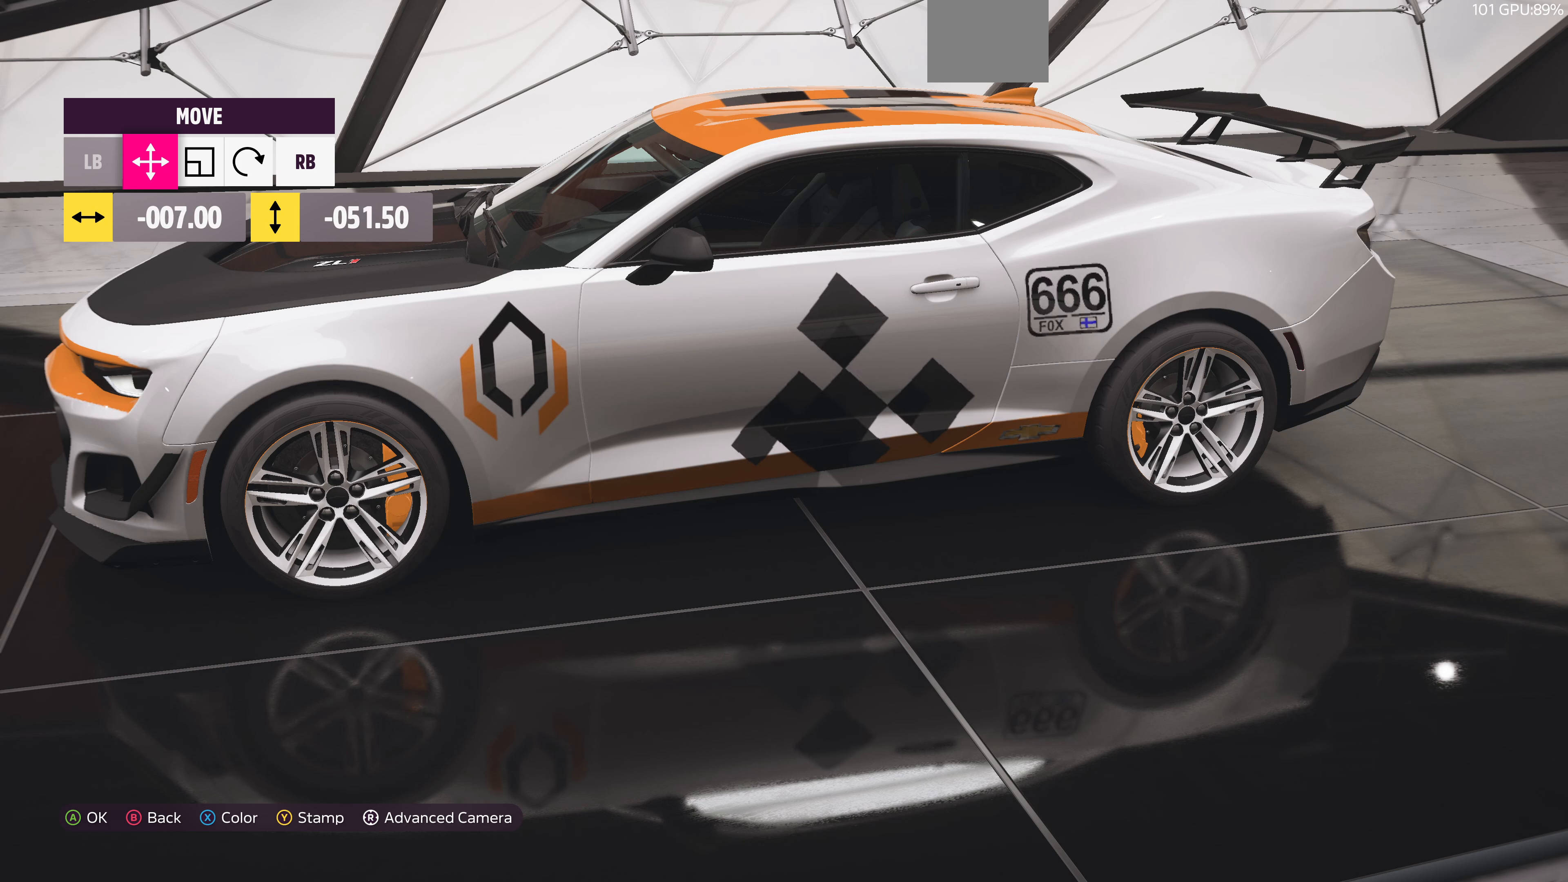
{"buttons": [], "left_stick": "center", "right_stick": "center", "events": []}
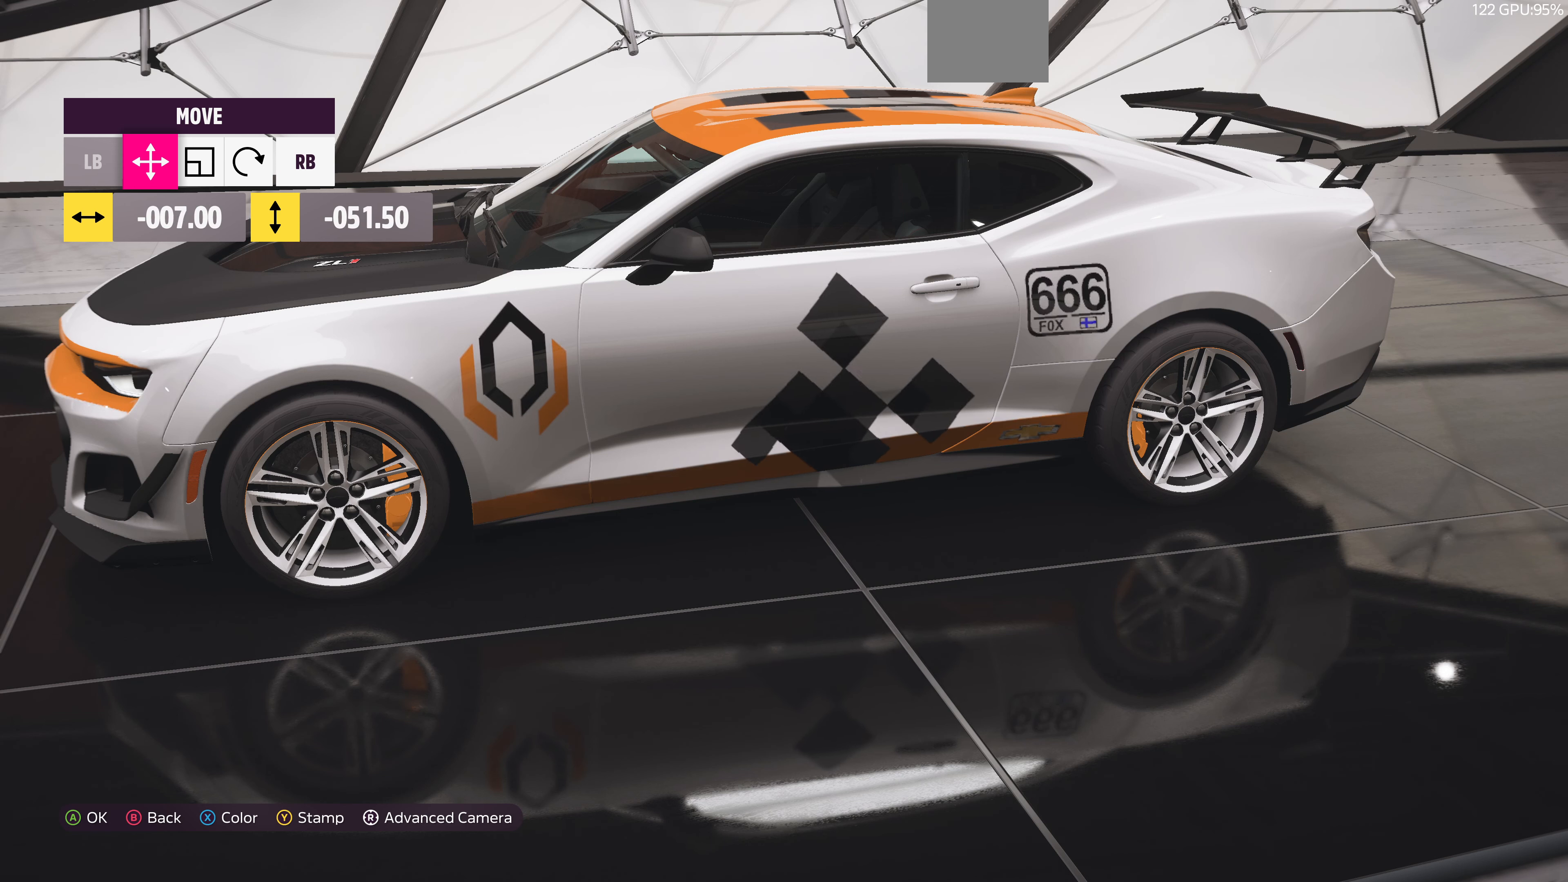
{"buttons": [], "left_stick": "center", "right_stick": "center", "events": [[300, "left_stick", "left"], [366, "left_stick", "center"]]}
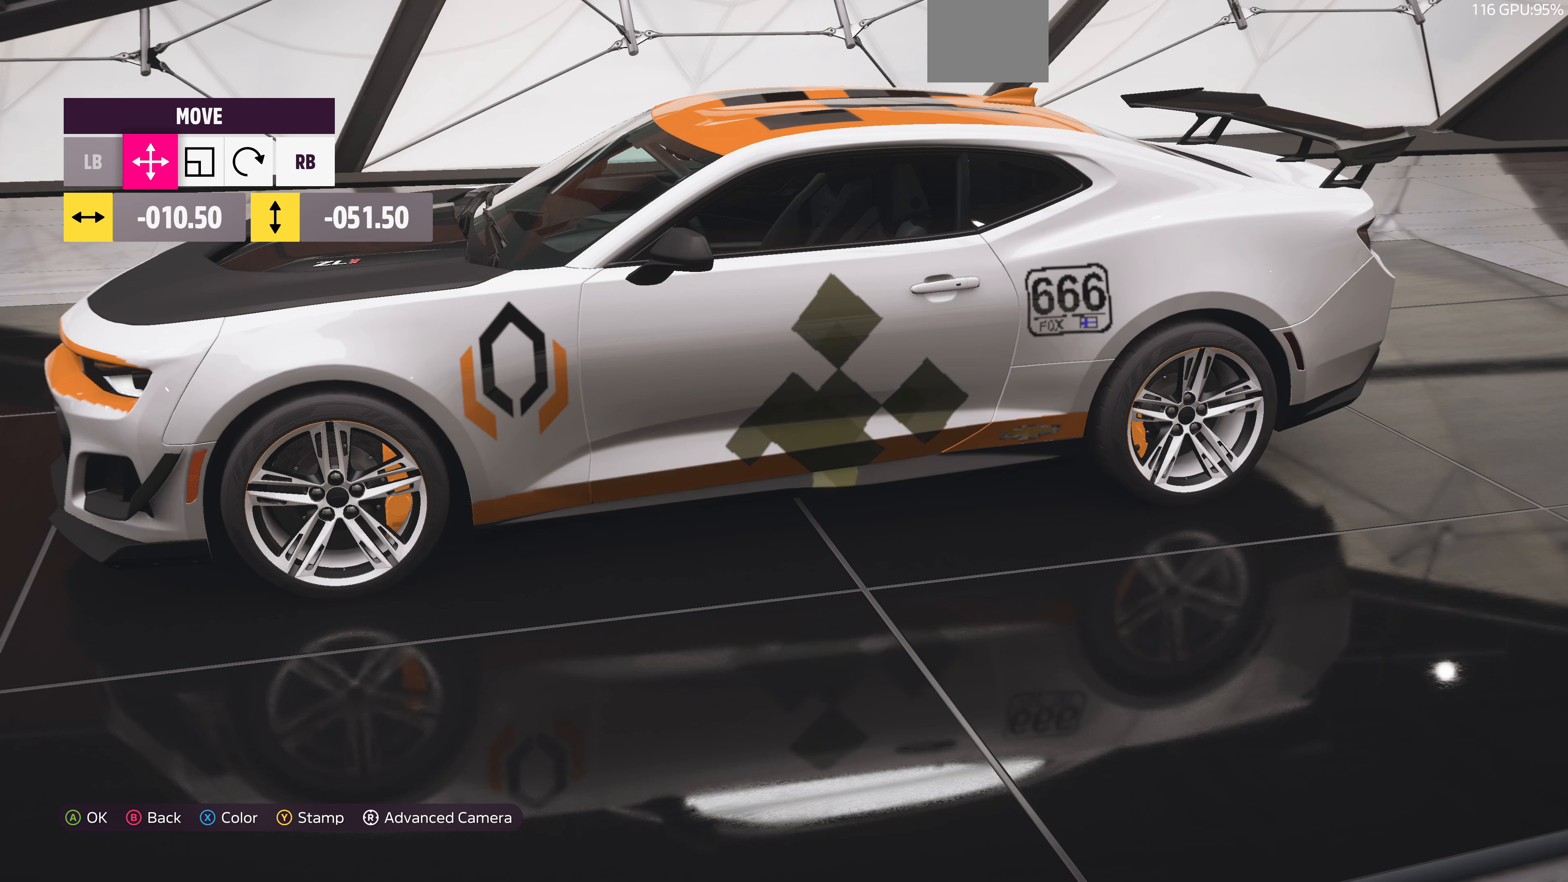
{"buttons": [], "left_stick": "center", "right_stick": "center", "events": []}
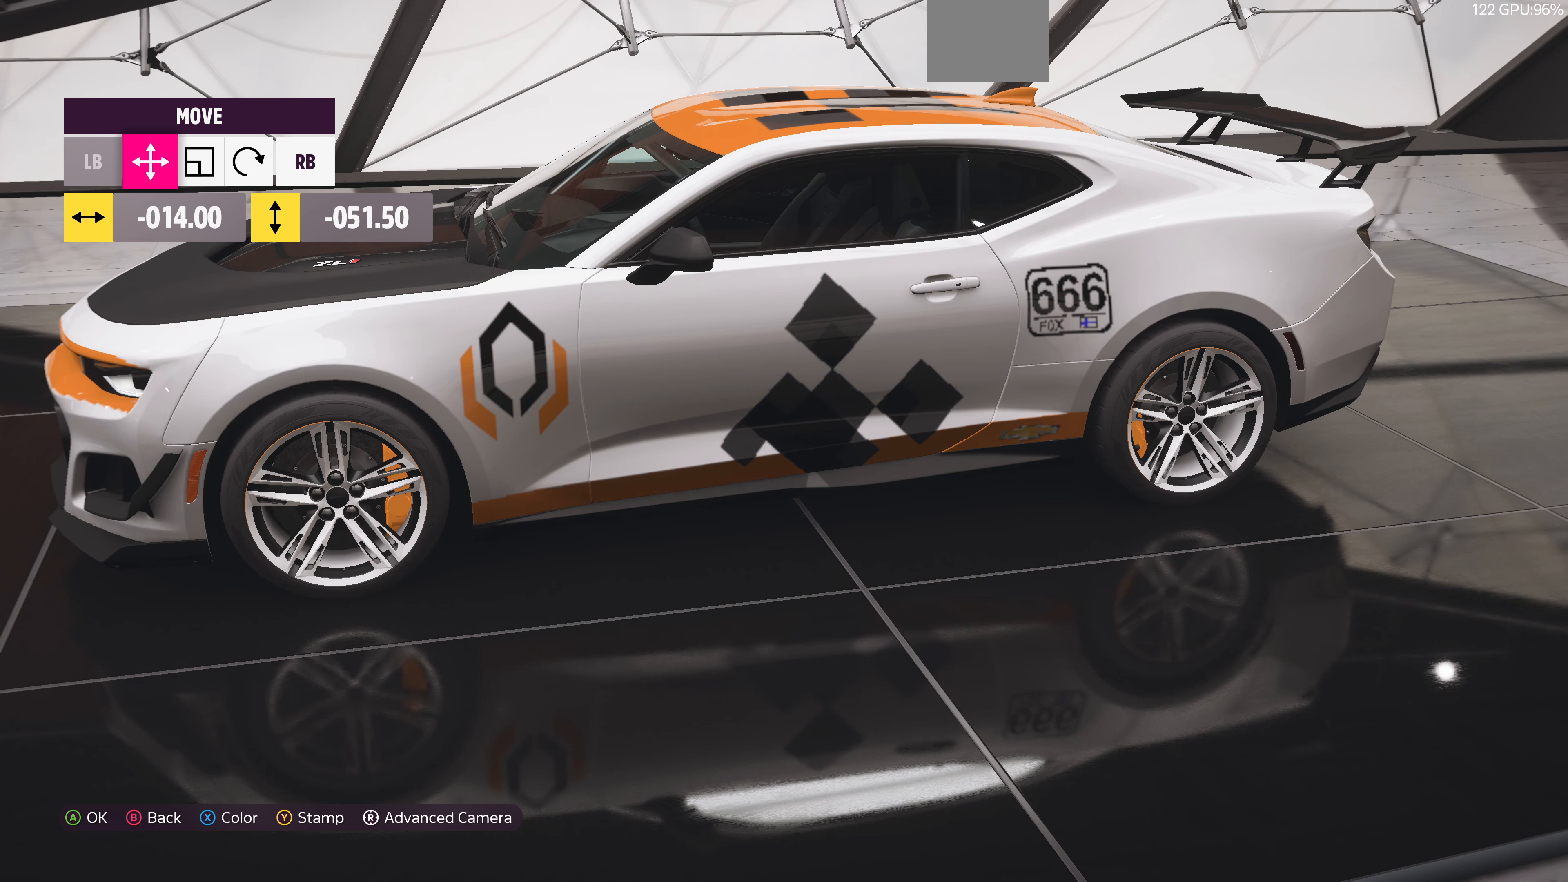
{"buttons": [], "left_stick": "center", "right_stick": "center", "events": []}
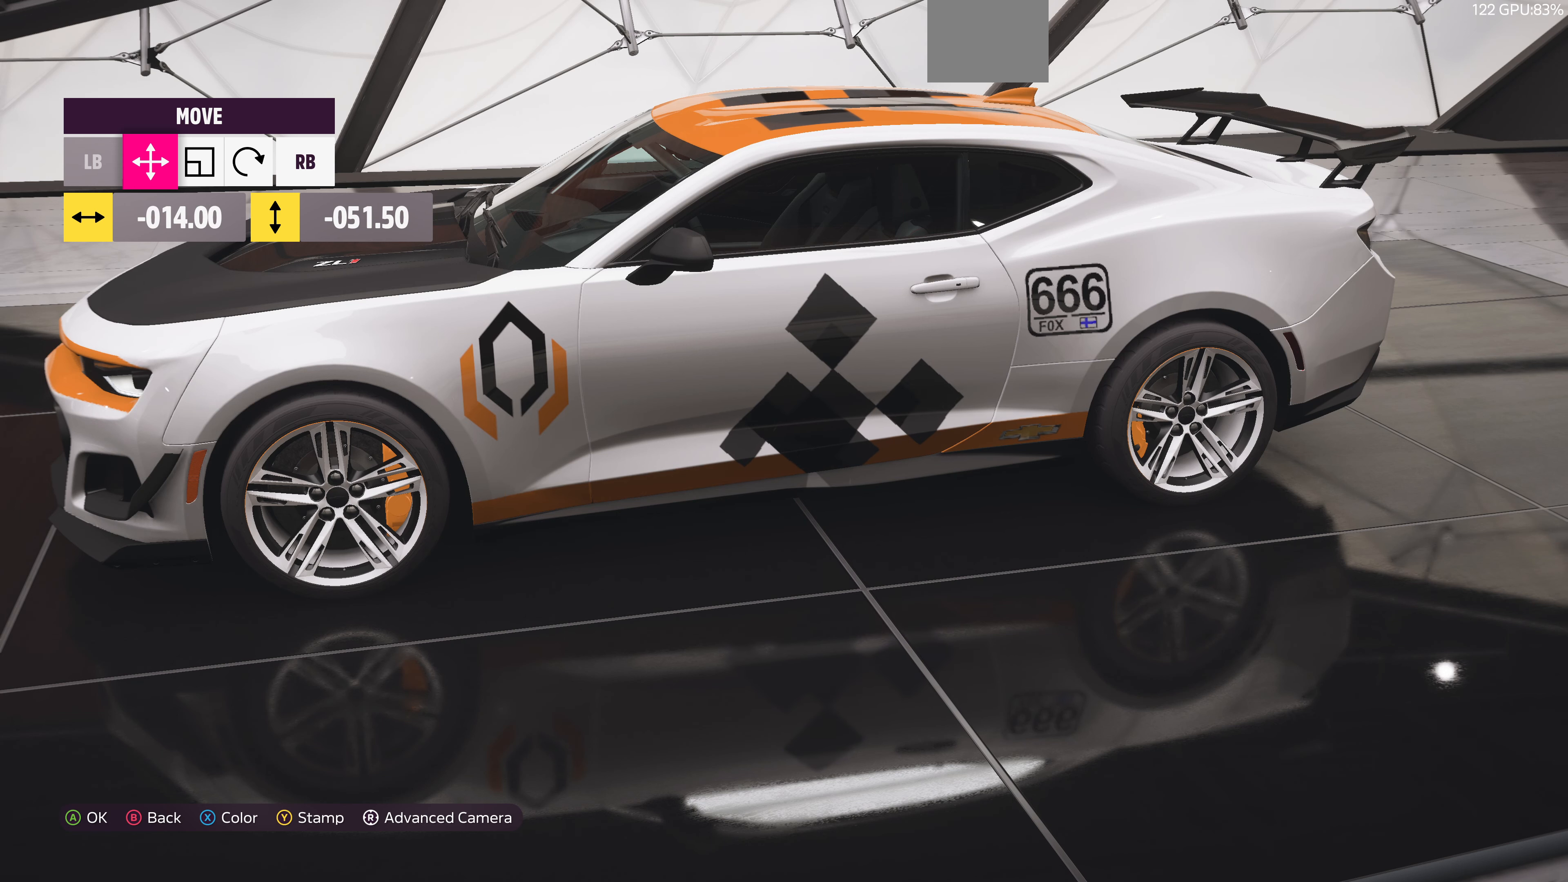
{"buttons": [], "left_stick": "center", "right_stick": "center", "events": [[166, "left_stick", "up-left"], [366, "left_stick", "center"]]}
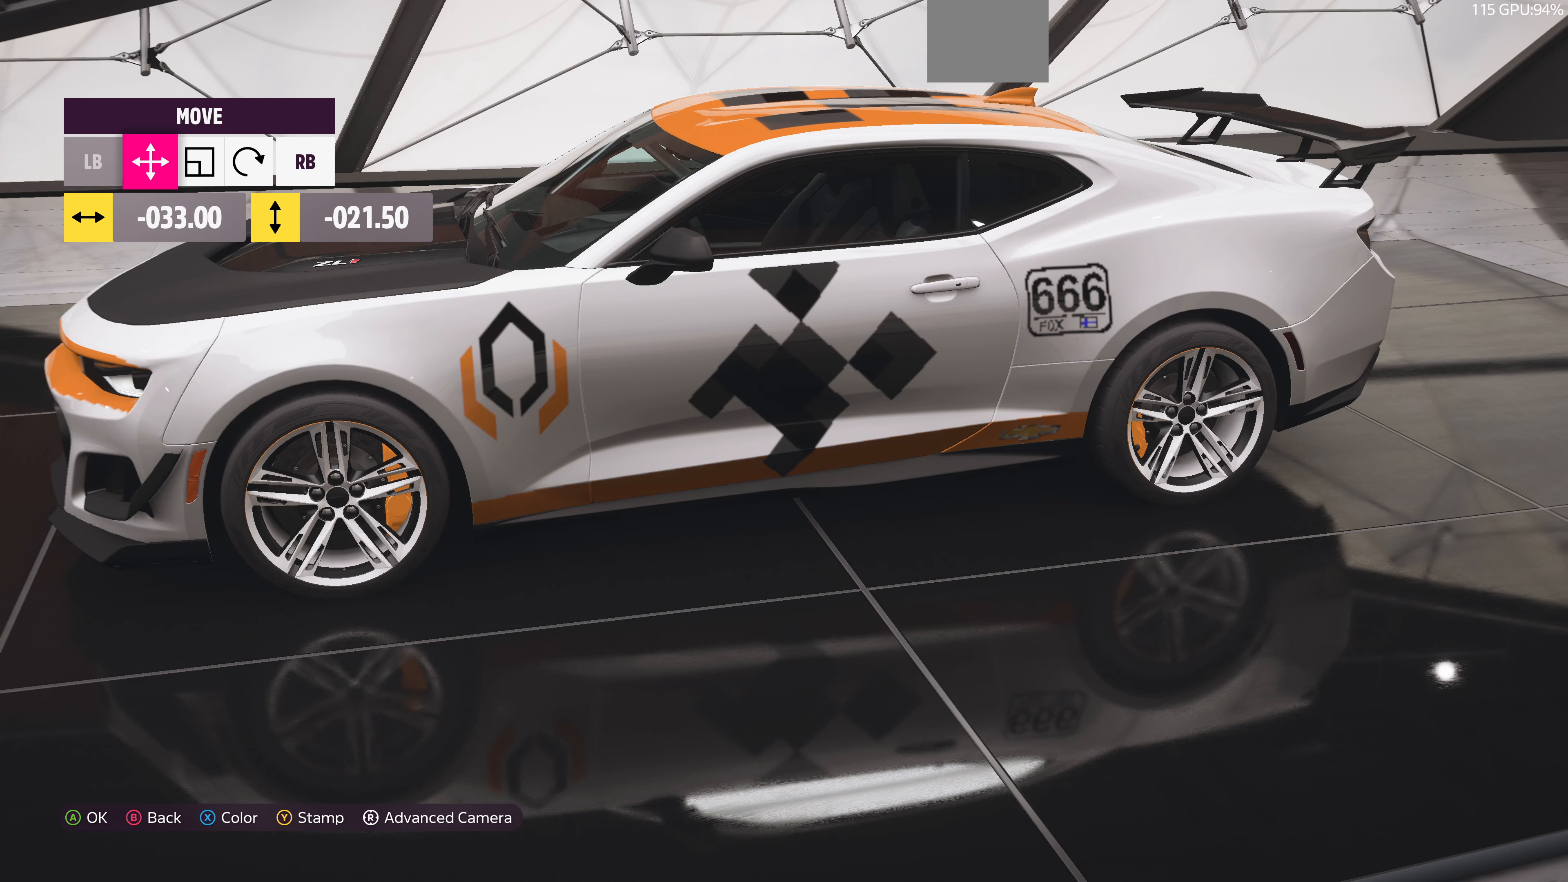
{"buttons": [], "left_stick": "center", "right_stick": "center", "events": [[66, "left_stick", "up"], [167, "left_stick", "center"]]}
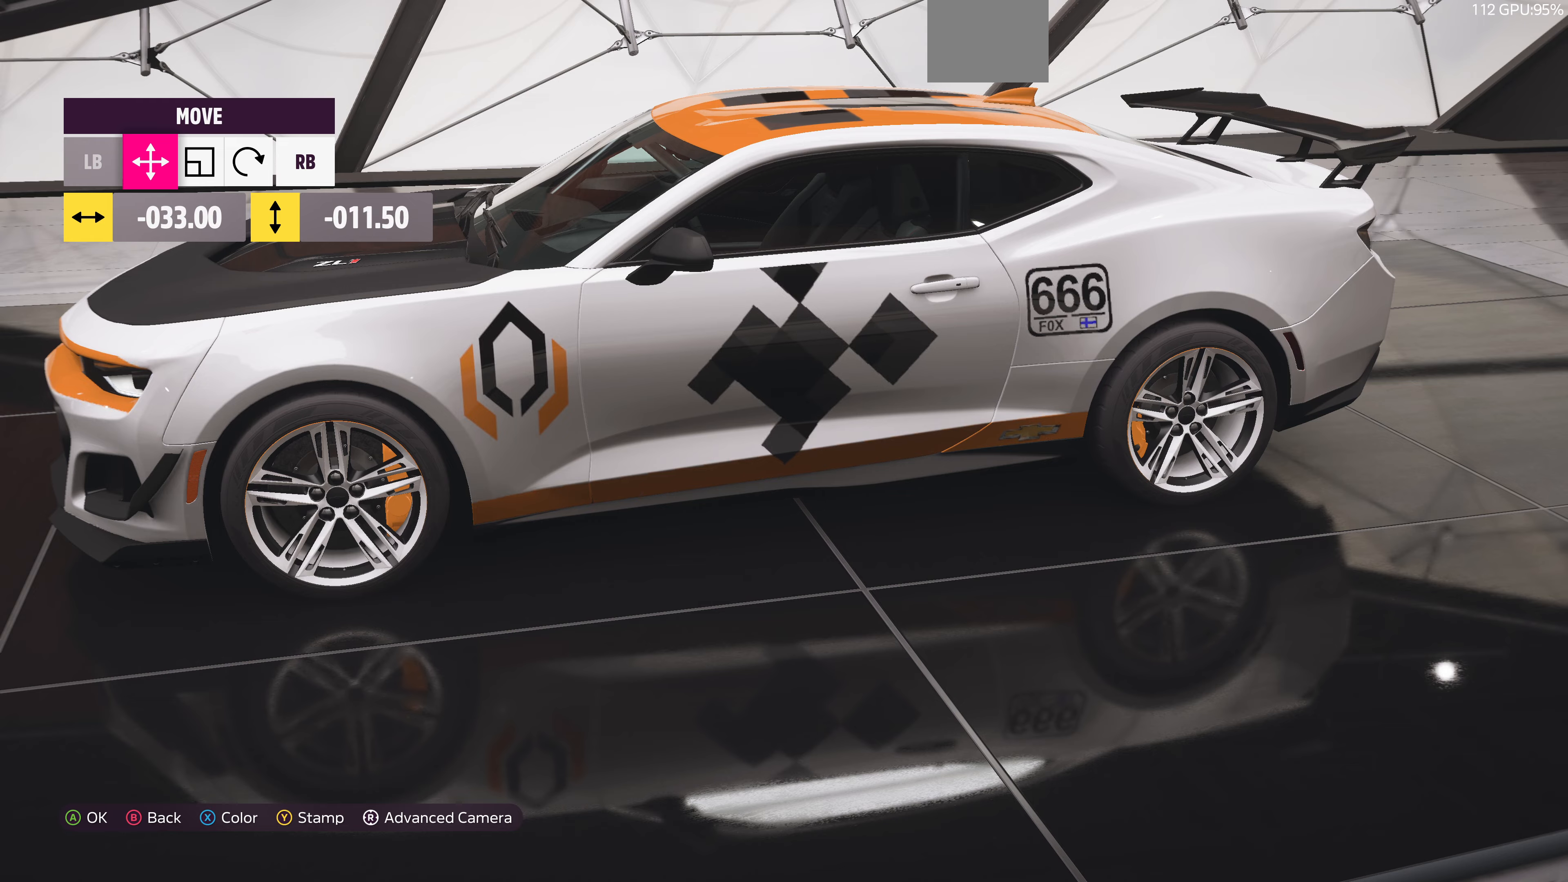
{"buttons": [], "left_stick": "center", "right_stick": "center", "events": [[134, "left_stick", "right"], [467, "left_stick", "center"]]}
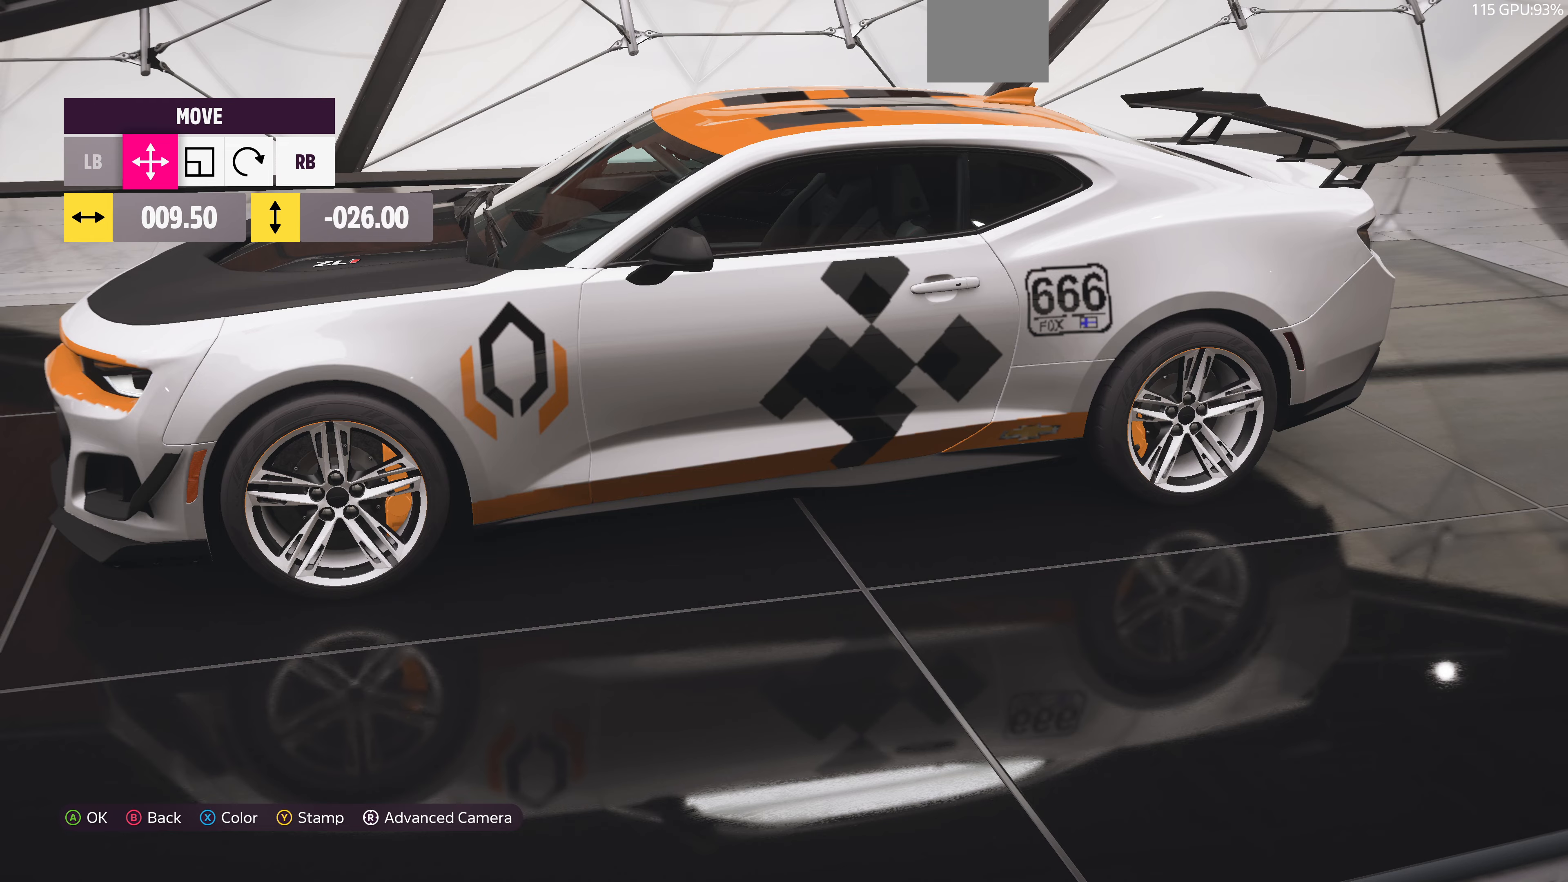
{"buttons": [], "left_stick": "center", "right_stick": "center", "events": [[34, "R1", "down"], [167, "R1", "up"], [234, "left_stick", "left"], [334, "left_stick", "center"]]}
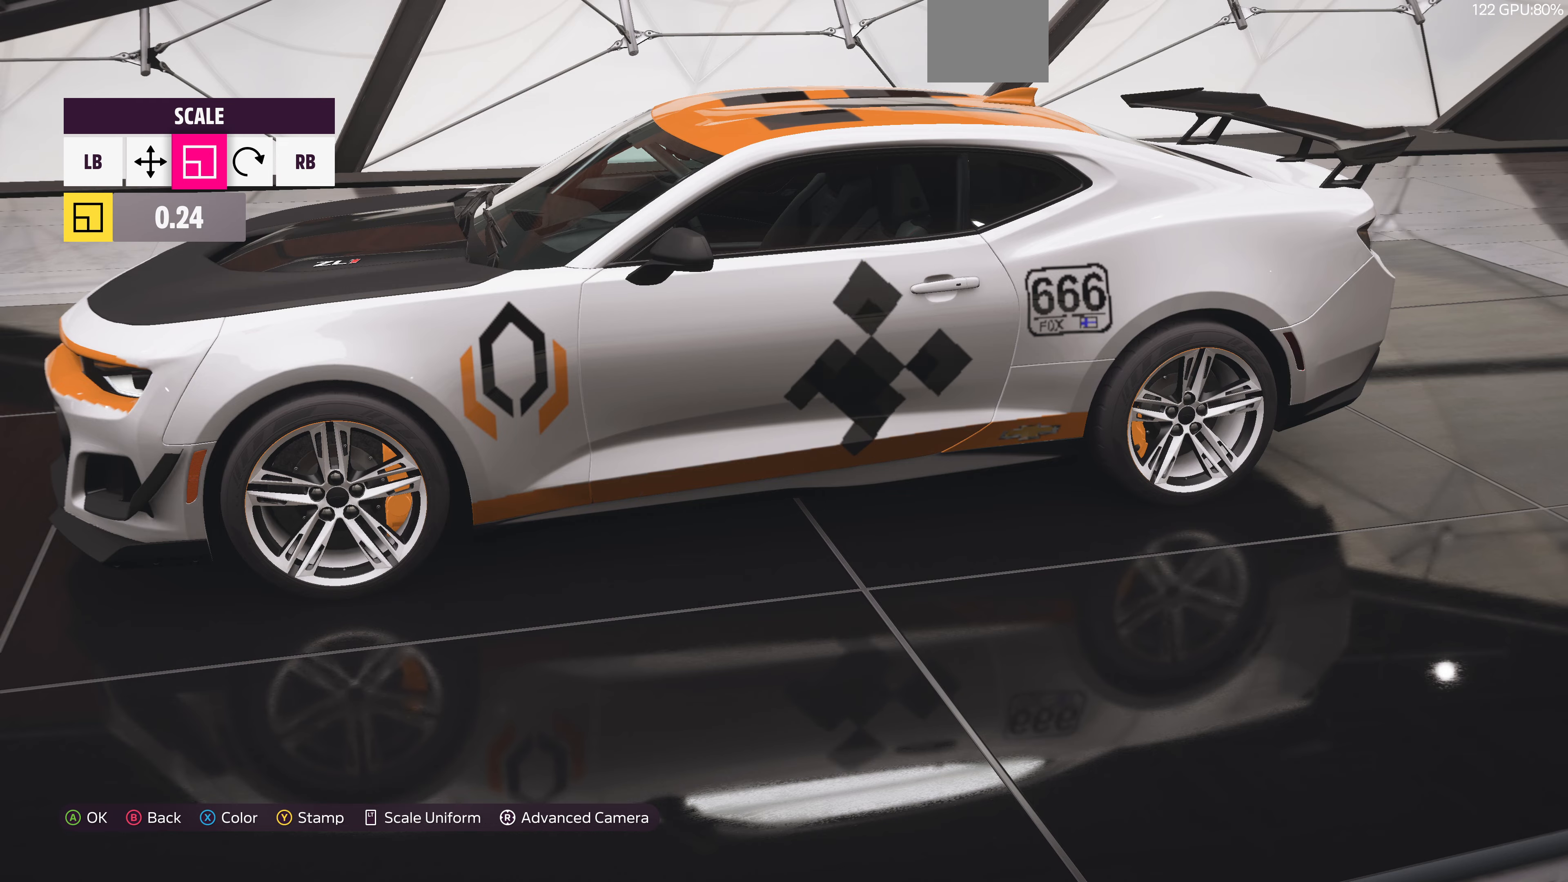
{"buttons": [], "left_stick": "center", "right_stick": "center", "events": [[200, "L1", "down"], [300, "L1", "up"], [434, "left_stick", "up"], [500, "left_stick", "center"]]}
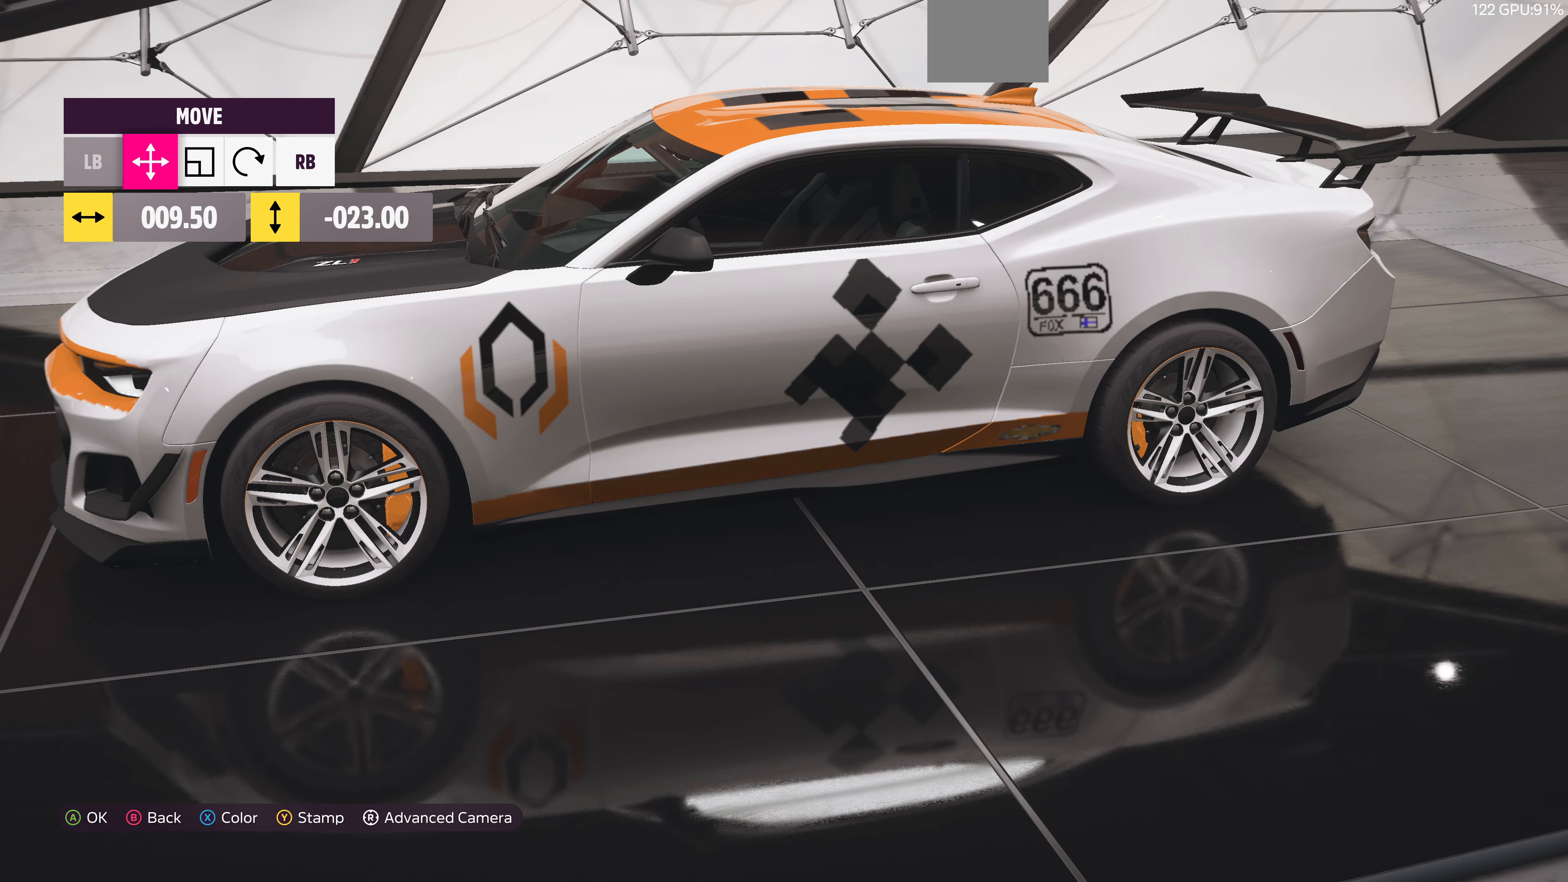
{"buttons": [], "left_stick": "center", "right_stick": "center", "events": [[267, "left_stick", "down"], [334, "left_stick", "center"]]}
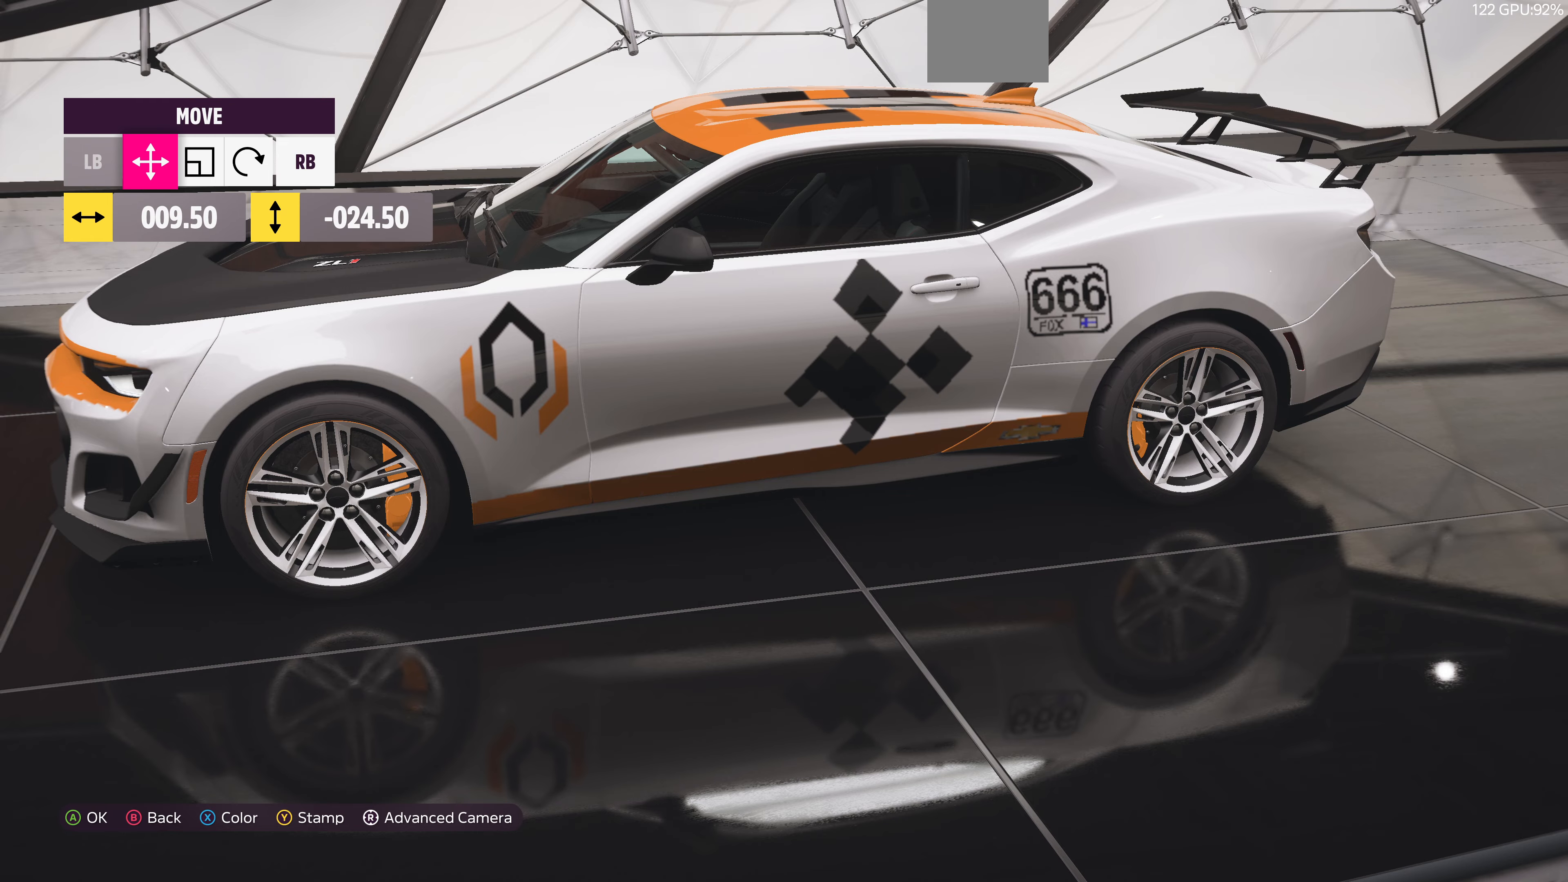
{"buttons": [], "left_stick": "center", "right_stick": "down-right", "events": [[34, "right_stick", "down-right"], [134, "left_stick", "down-right"], [234, "left_stick", "center"]]}
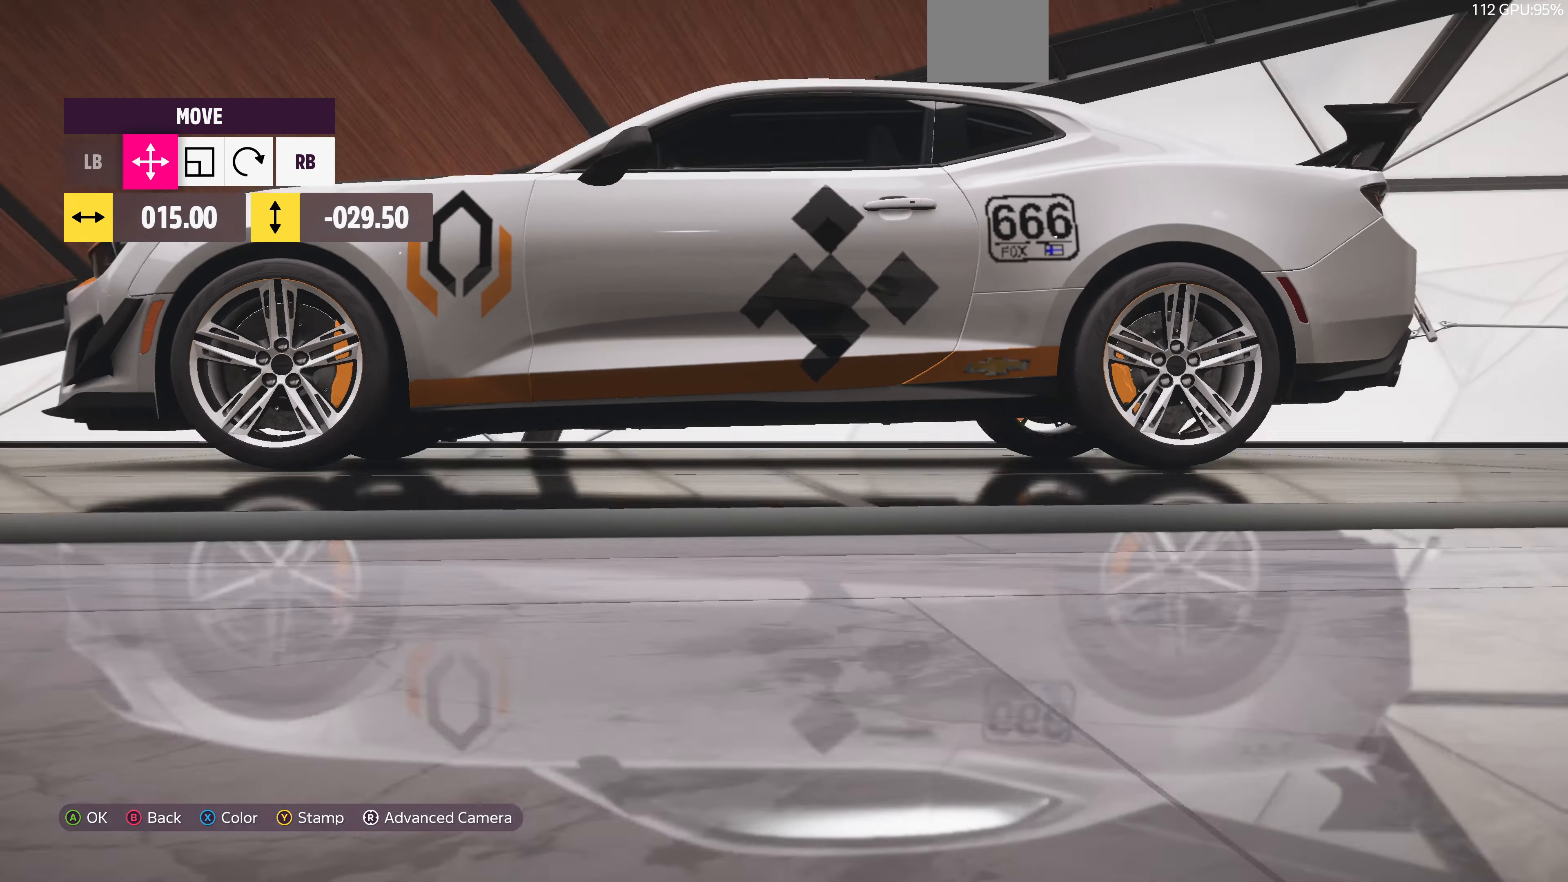
{"buttons": [], "left_stick": "center", "right_stick": "center", "events": [[300, "right_stick", "center"]]}
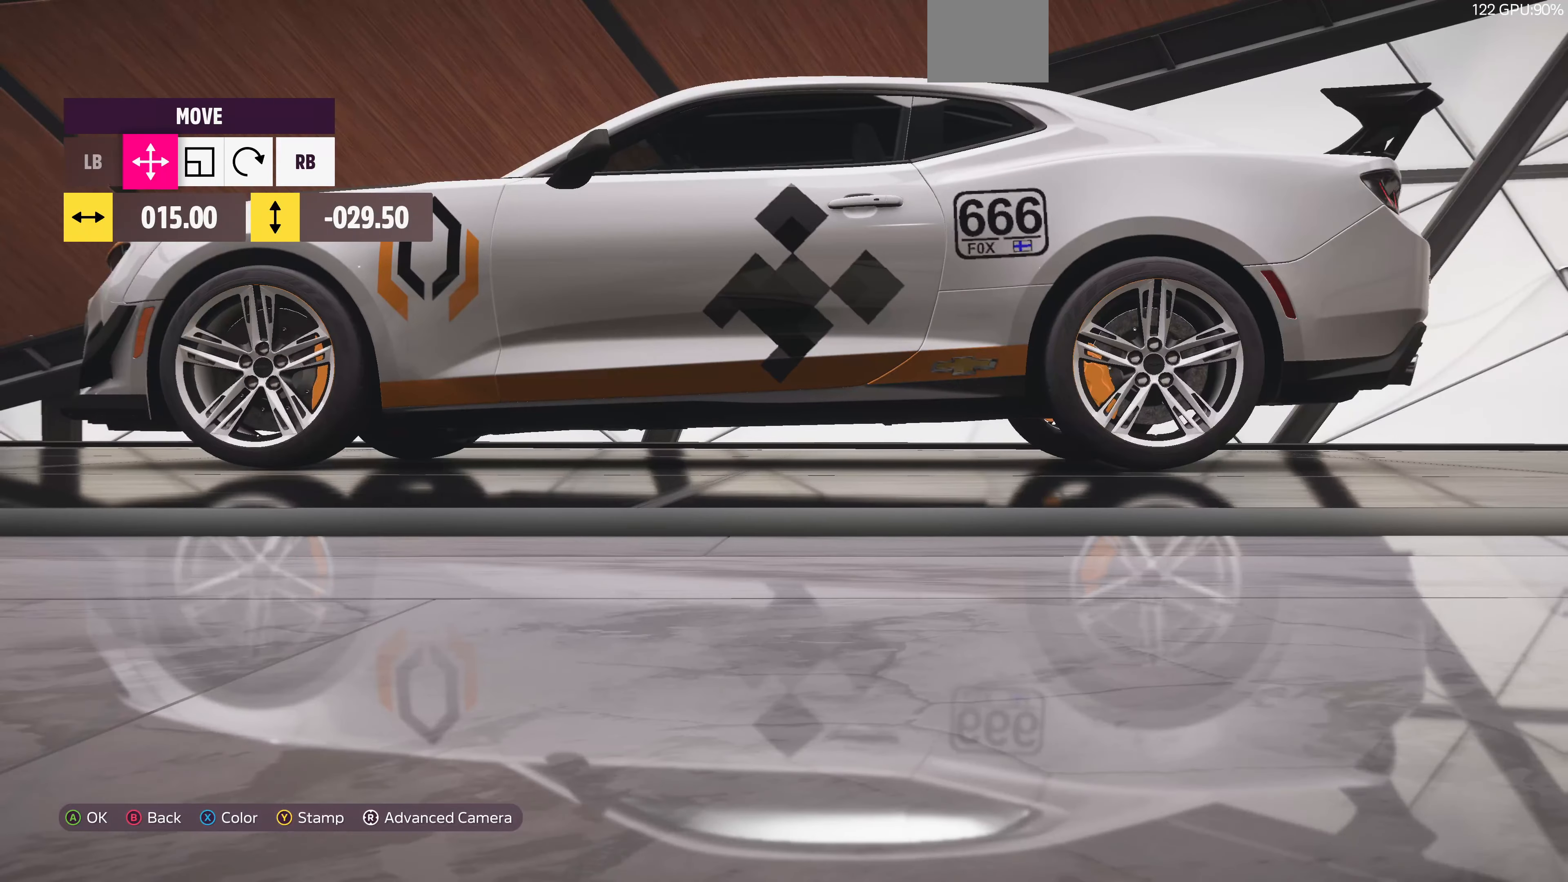
{"buttons": [], "left_stick": "center", "right_stick": "right", "events": [[100, "right_stick", "right"]]}
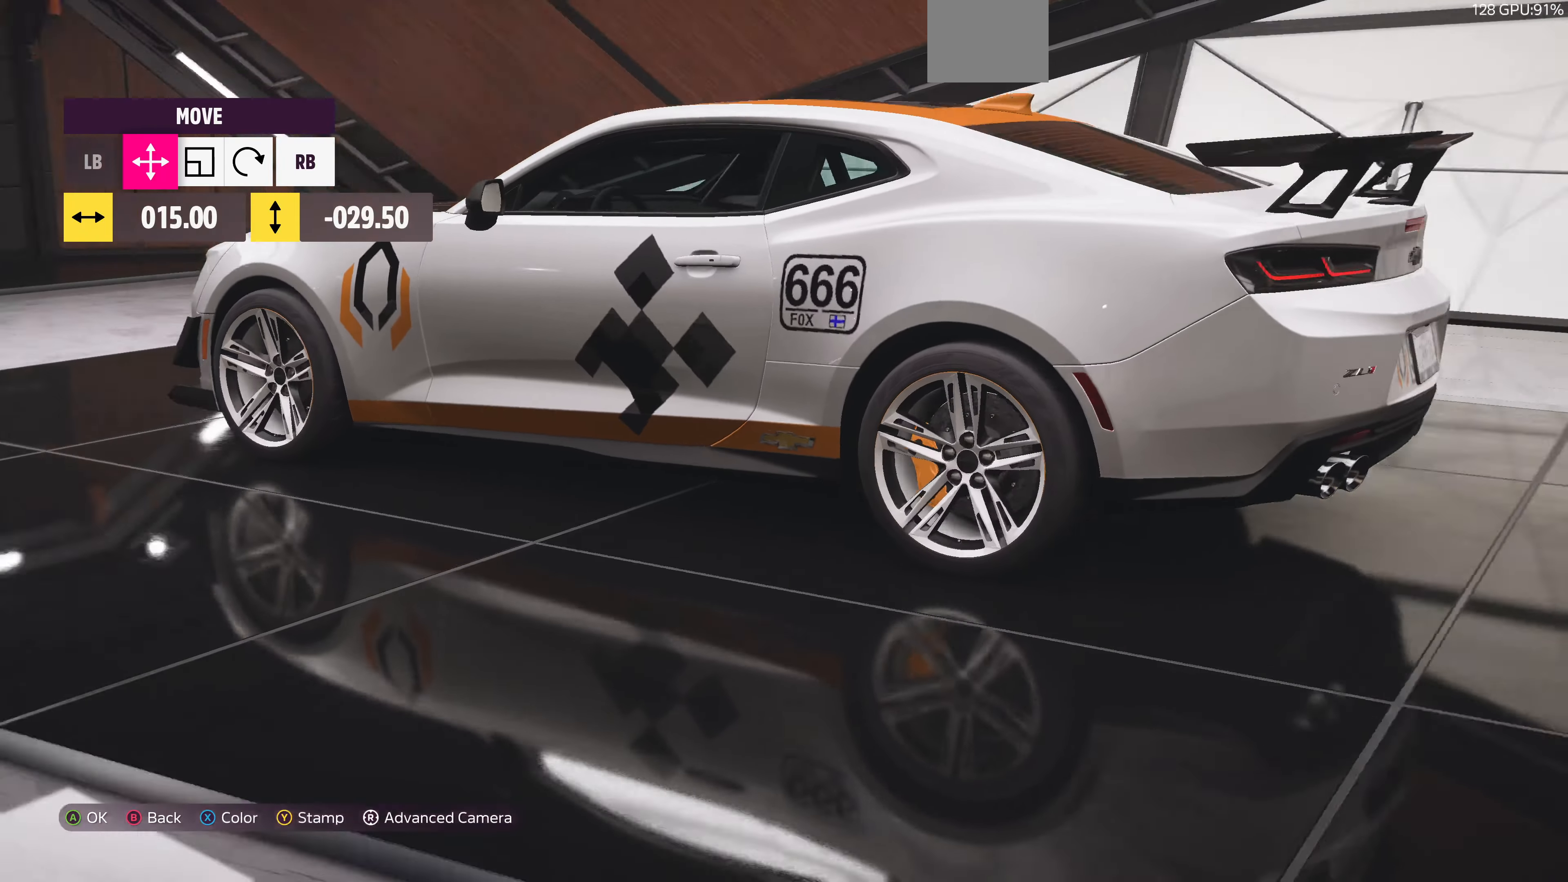
{"buttons": [], "left_stick": "center", "right_stick": "left", "events": [[300, "right_stick", "center"], [434, "right_stick", "left"]]}
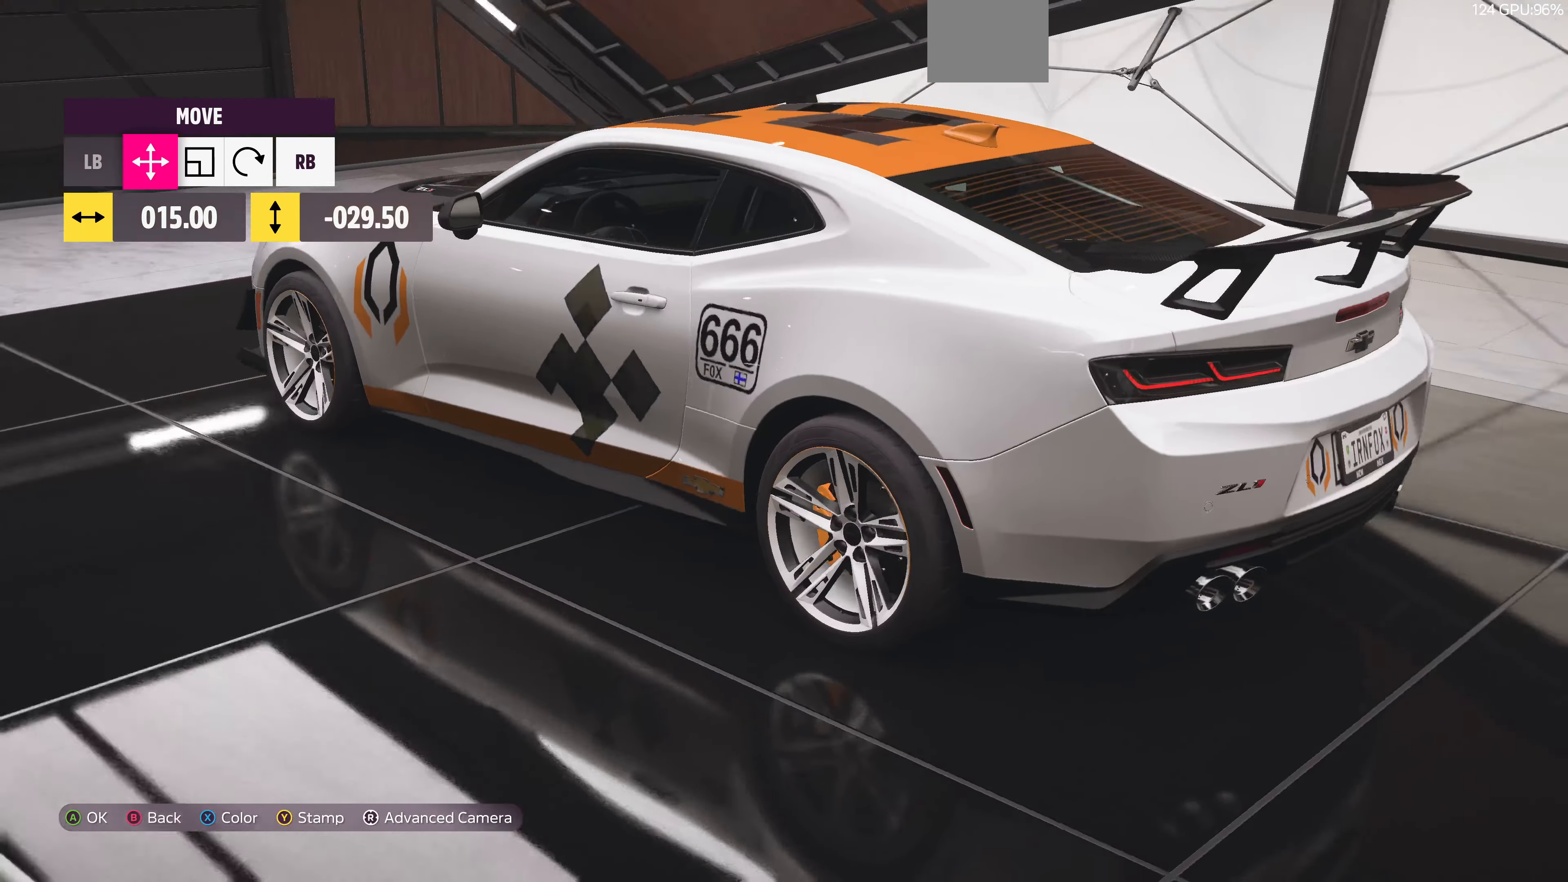
{"buttons": [], "left_stick": "center", "right_stick": "left", "events": []}
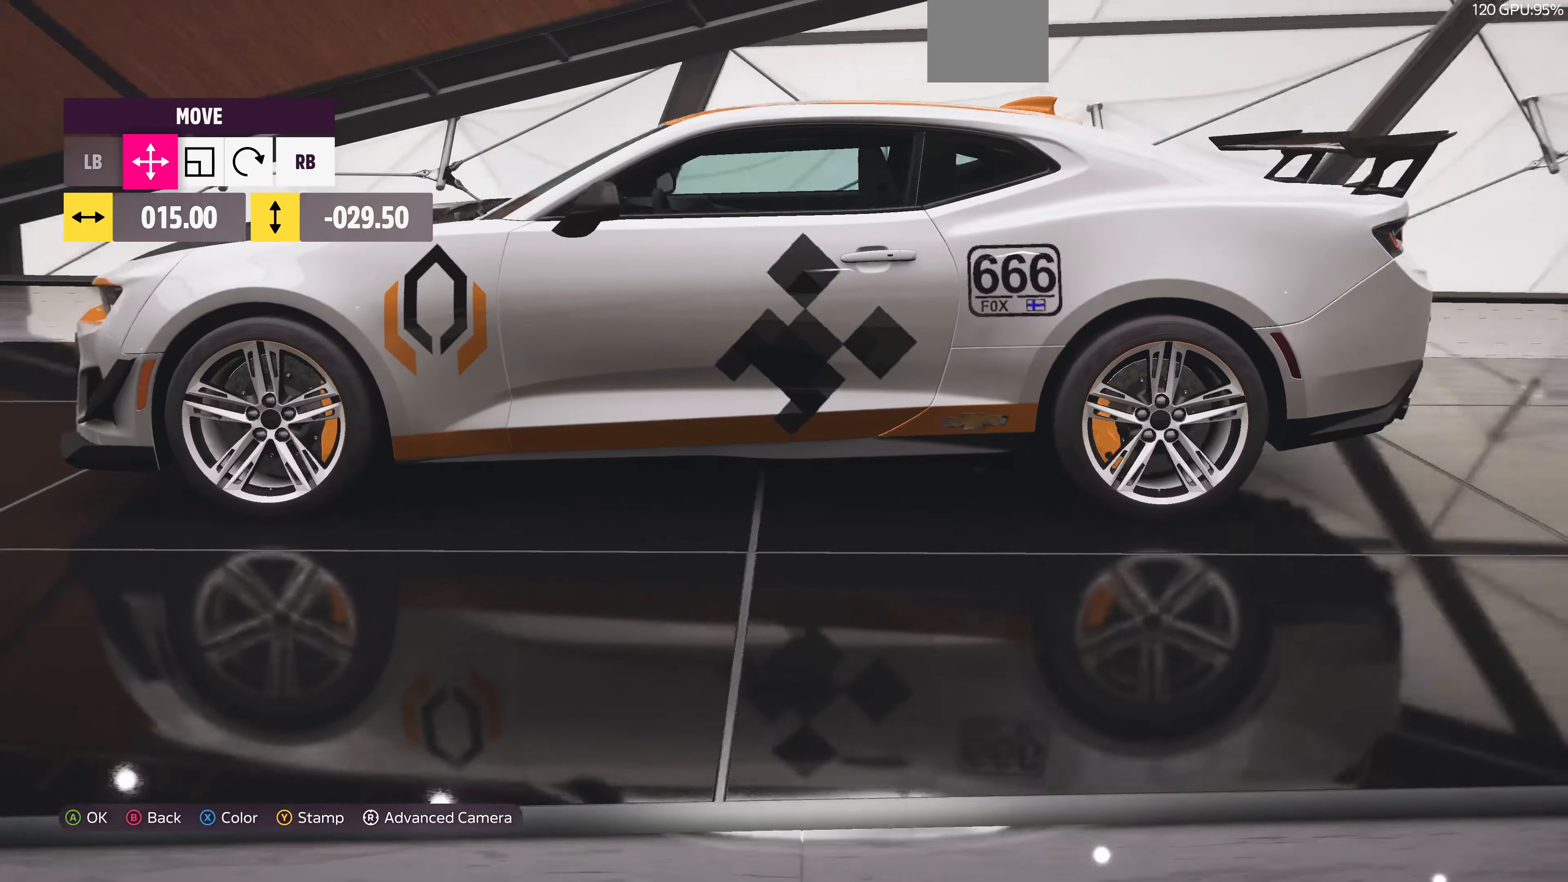
{"buttons": [], "left_stick": "center", "right_stick": "left", "events": []}
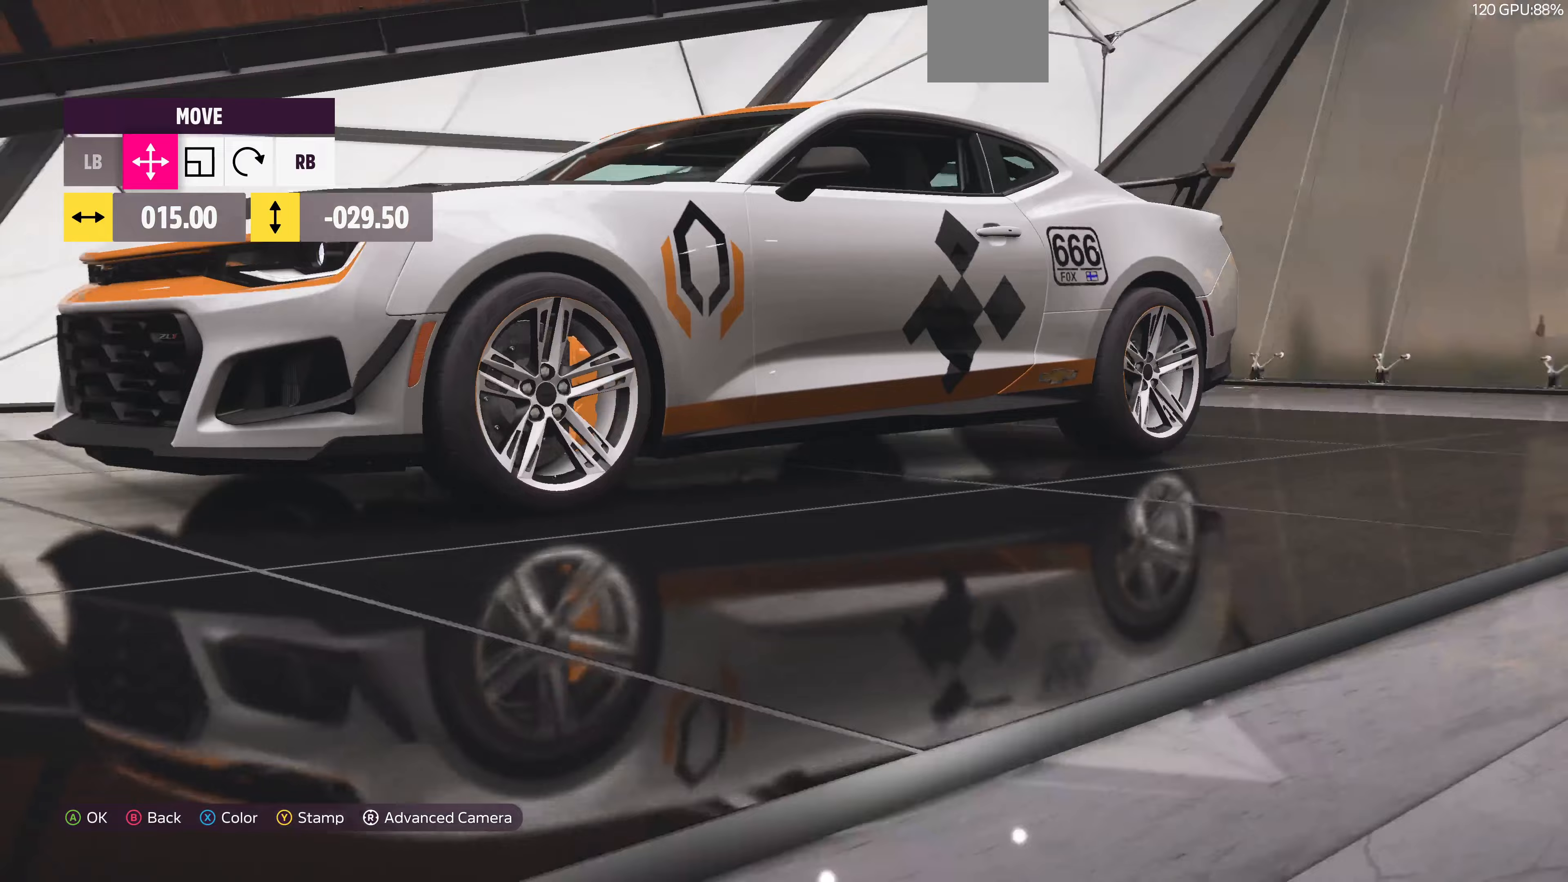
{"buttons": [], "left_stick": "center", "right_stick": "up-right", "events": [[233, "right_stick", "center"], [500, "right_stick", "up-right"]]}
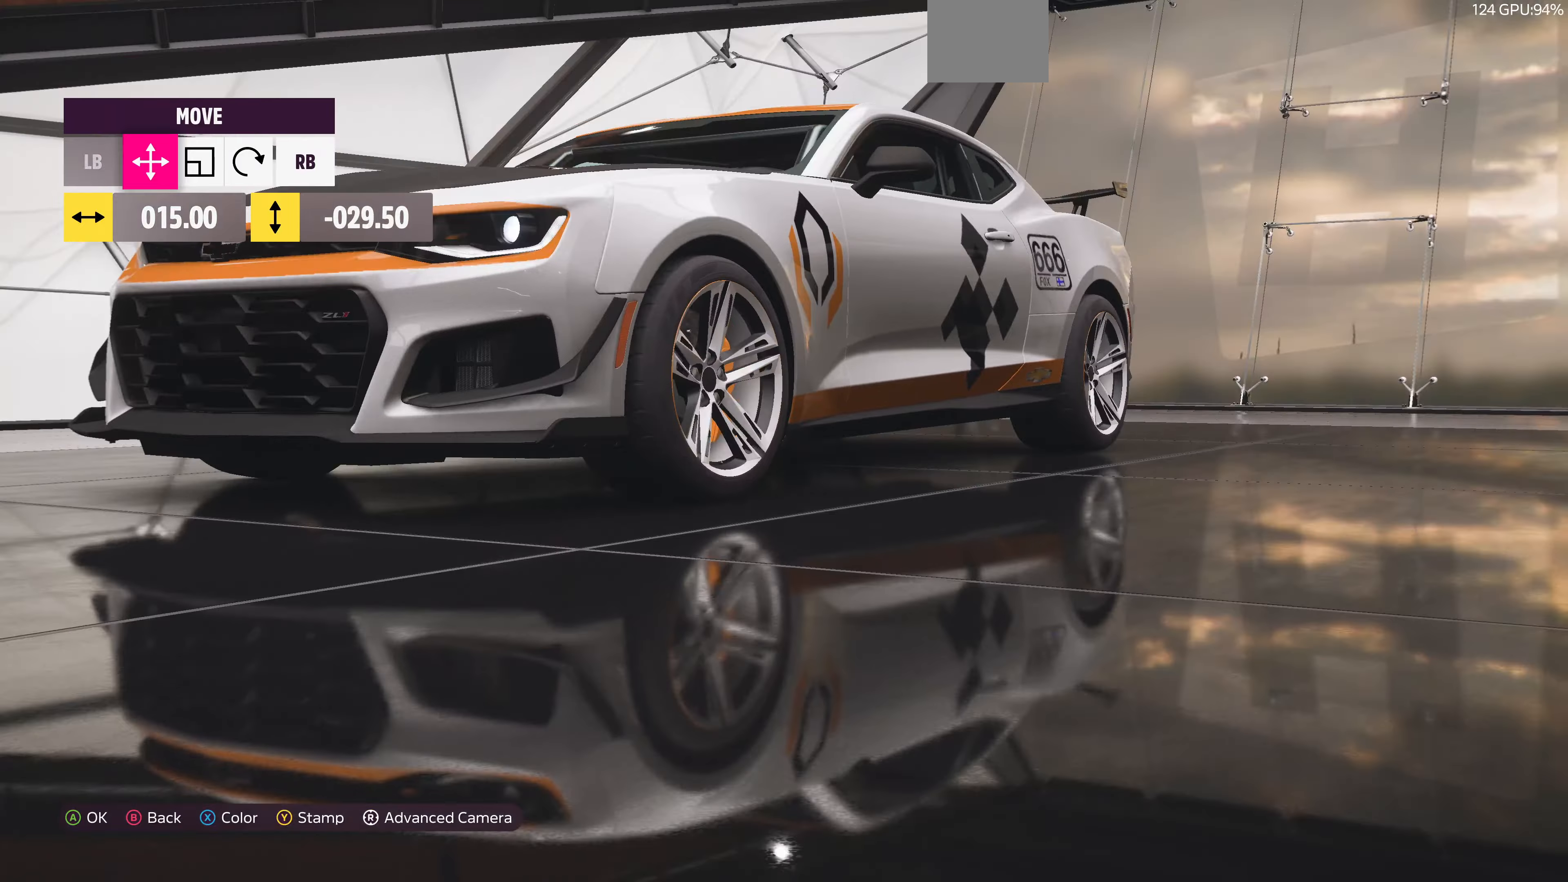
{"buttons": ["L1"], "left_stick": "center", "right_stick": "up-right", "events": [[300, "L1", "down"], [367, "L1", "up"], [500, "L1", "down"]]}